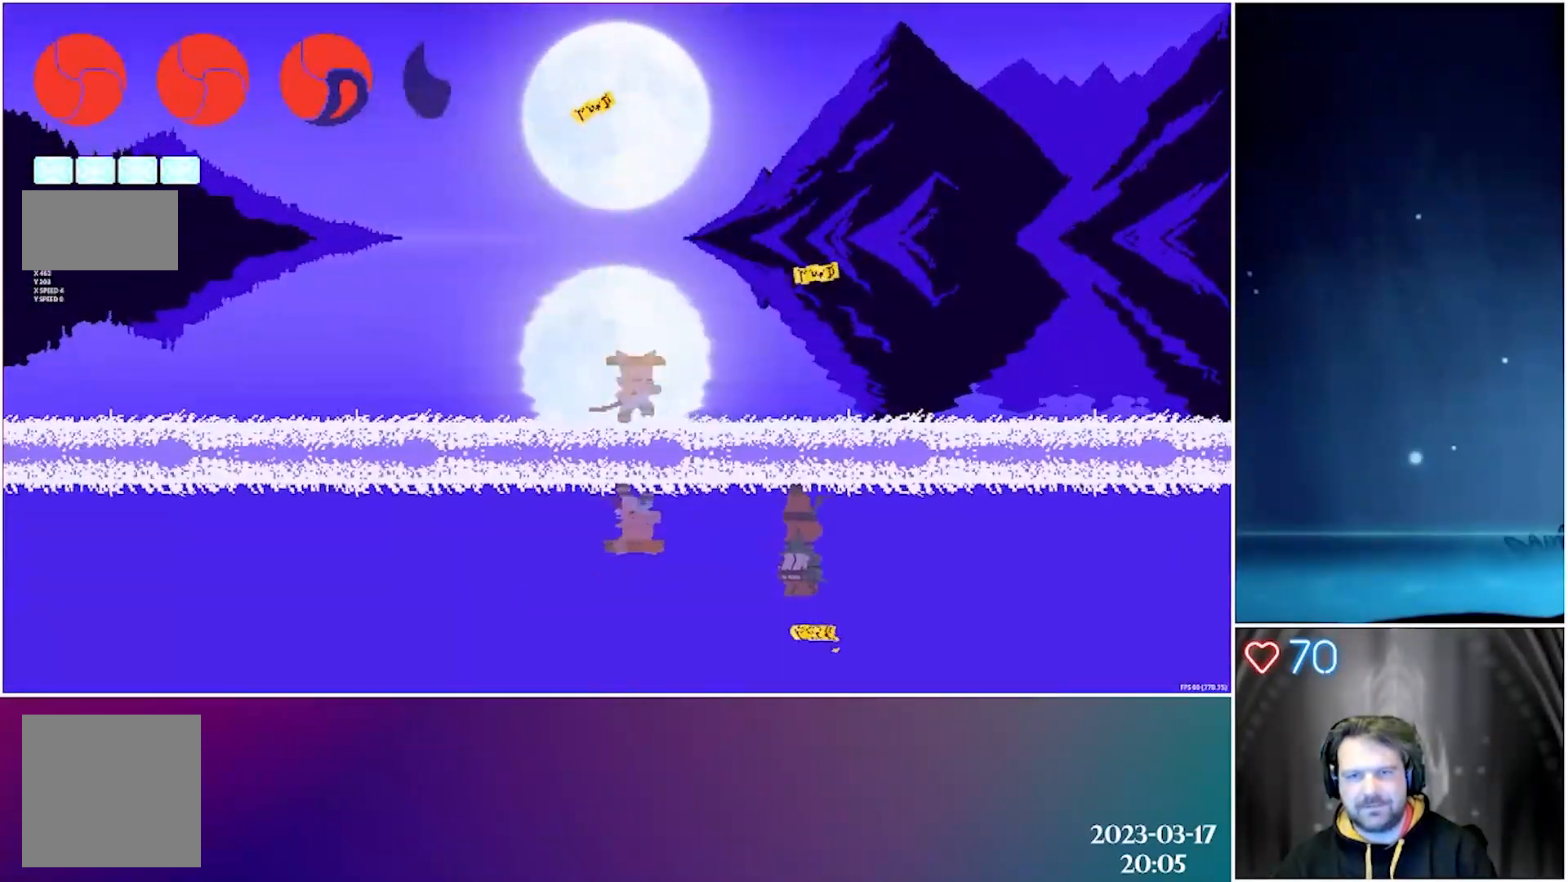
Gameplay with a controller (Xbox layout); each line is a JSON object with the inputs held at the frame after it. "events" lists button and stick changes between this image and that frame as [ms after this image, input, new state], when the widget could be followed in between. Not read: right_stick.
{"buttons": ["X", "DPAD_RIGHT"], "left_stick": "center", "events": [[83, "X", "down"], [217, "X", "up"], [283, "X", "down"], [383, "X", "up"], [467, "X", "down"]]}
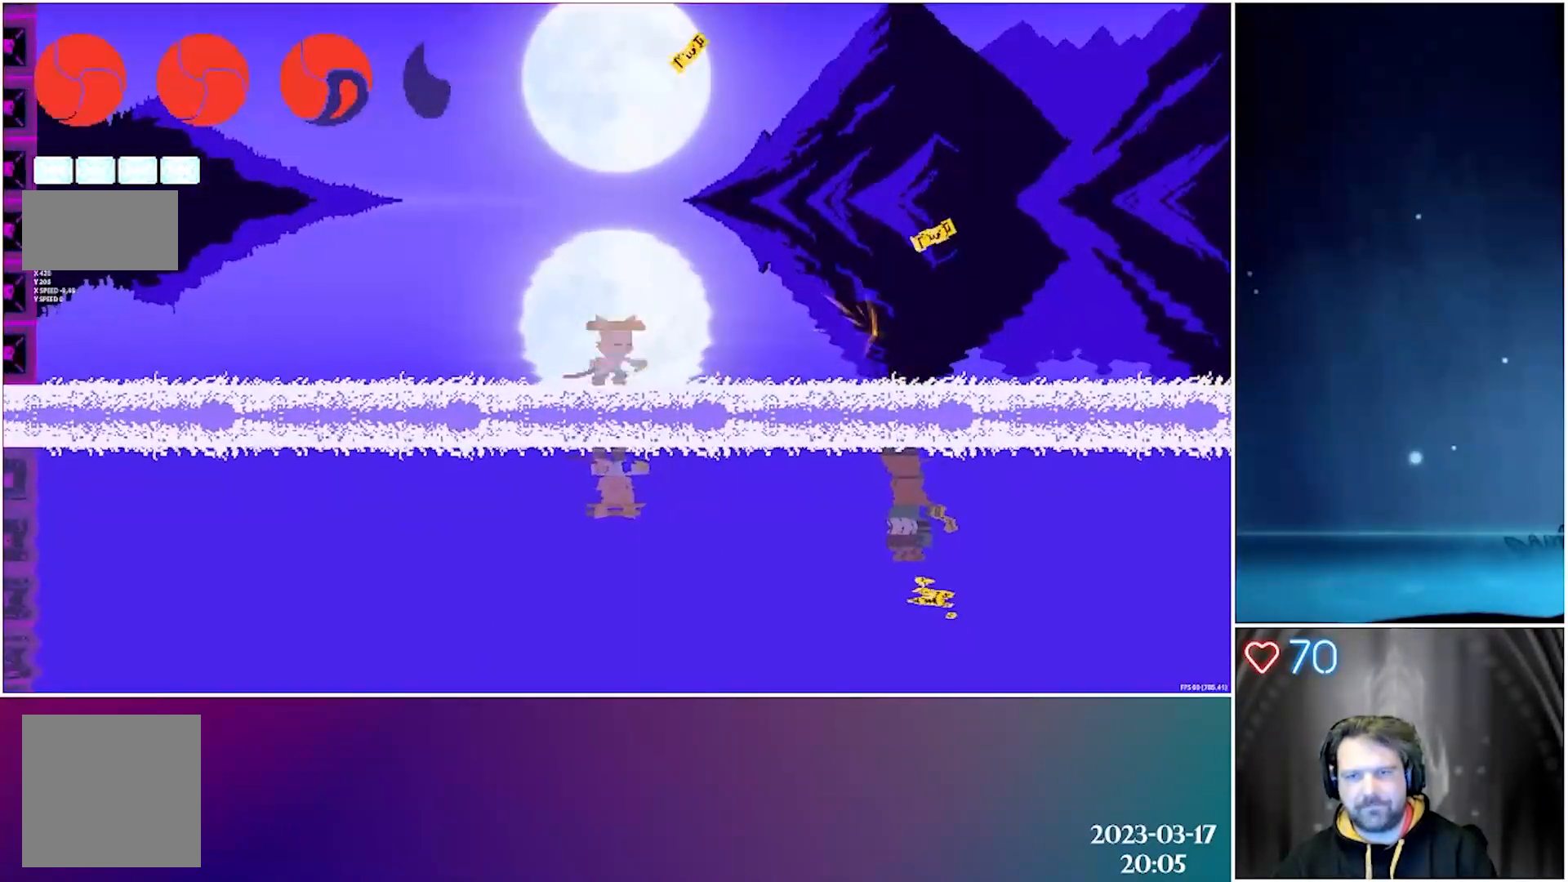
{"buttons": ["A", "DPAD_LEFT"], "left_stick": "center", "events": [[83, "X", "up"], [250, "DPAD_RIGHT", "up"], [300, "A", "down"], [300, "DPAD_LEFT", "down"]]}
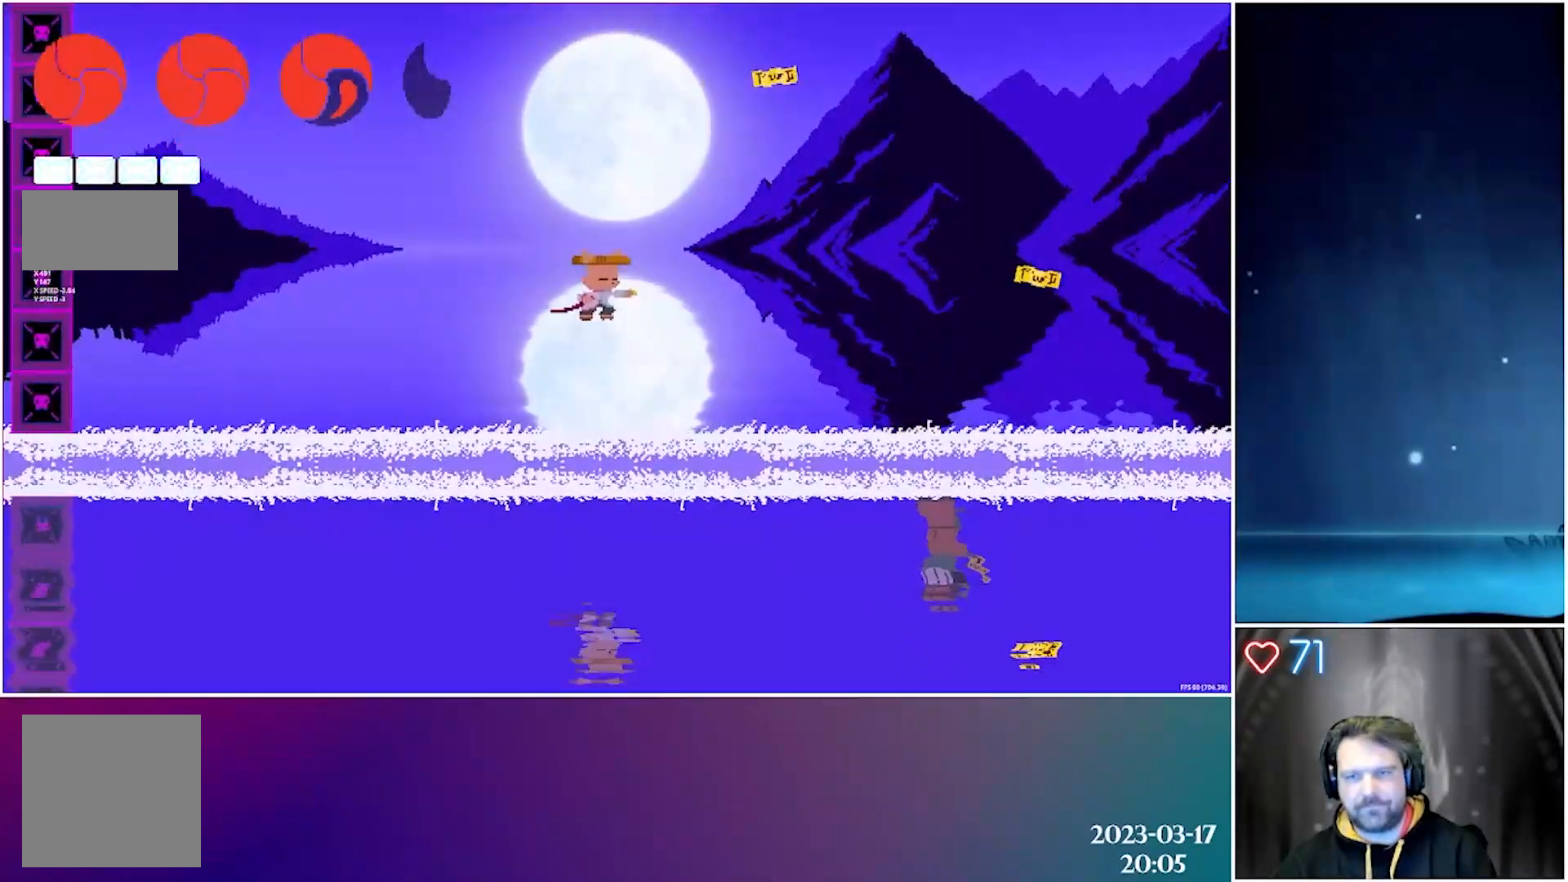
{"buttons": ["A", "DPAD_DOWN", "DPAD_RIGHT"], "left_stick": "center", "events": [[133, "DPAD_DOWN", "down"], [133, "DPAD_LEFT", "up"], [183, "DPAD_RIGHT", "down"]]}
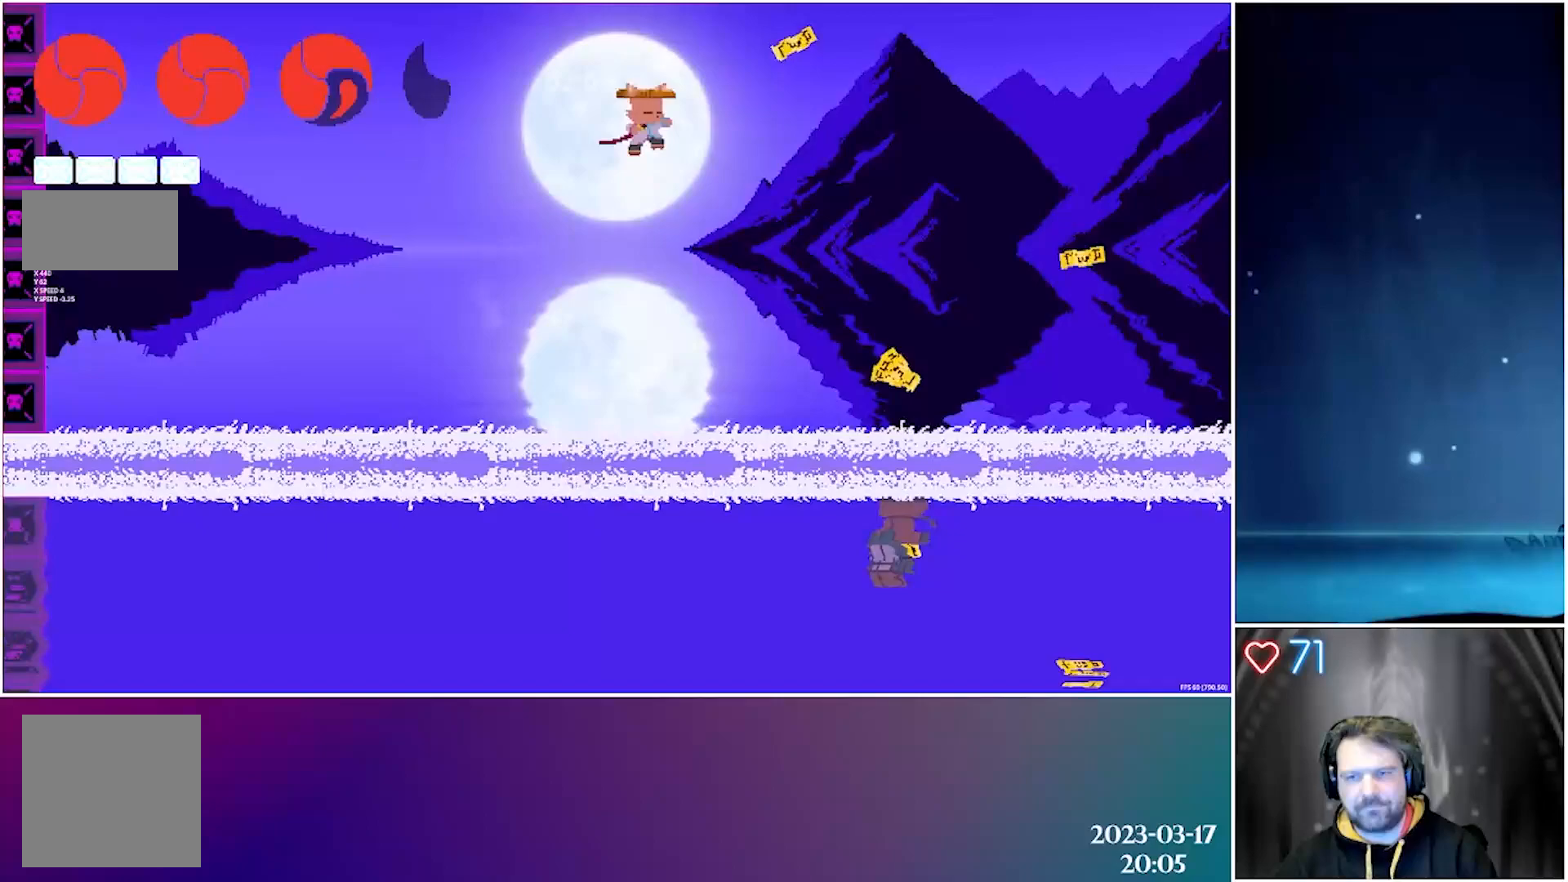
{"buttons": ["X", "DPAD_DOWN", "DPAD_RIGHT"], "left_stick": "center"}
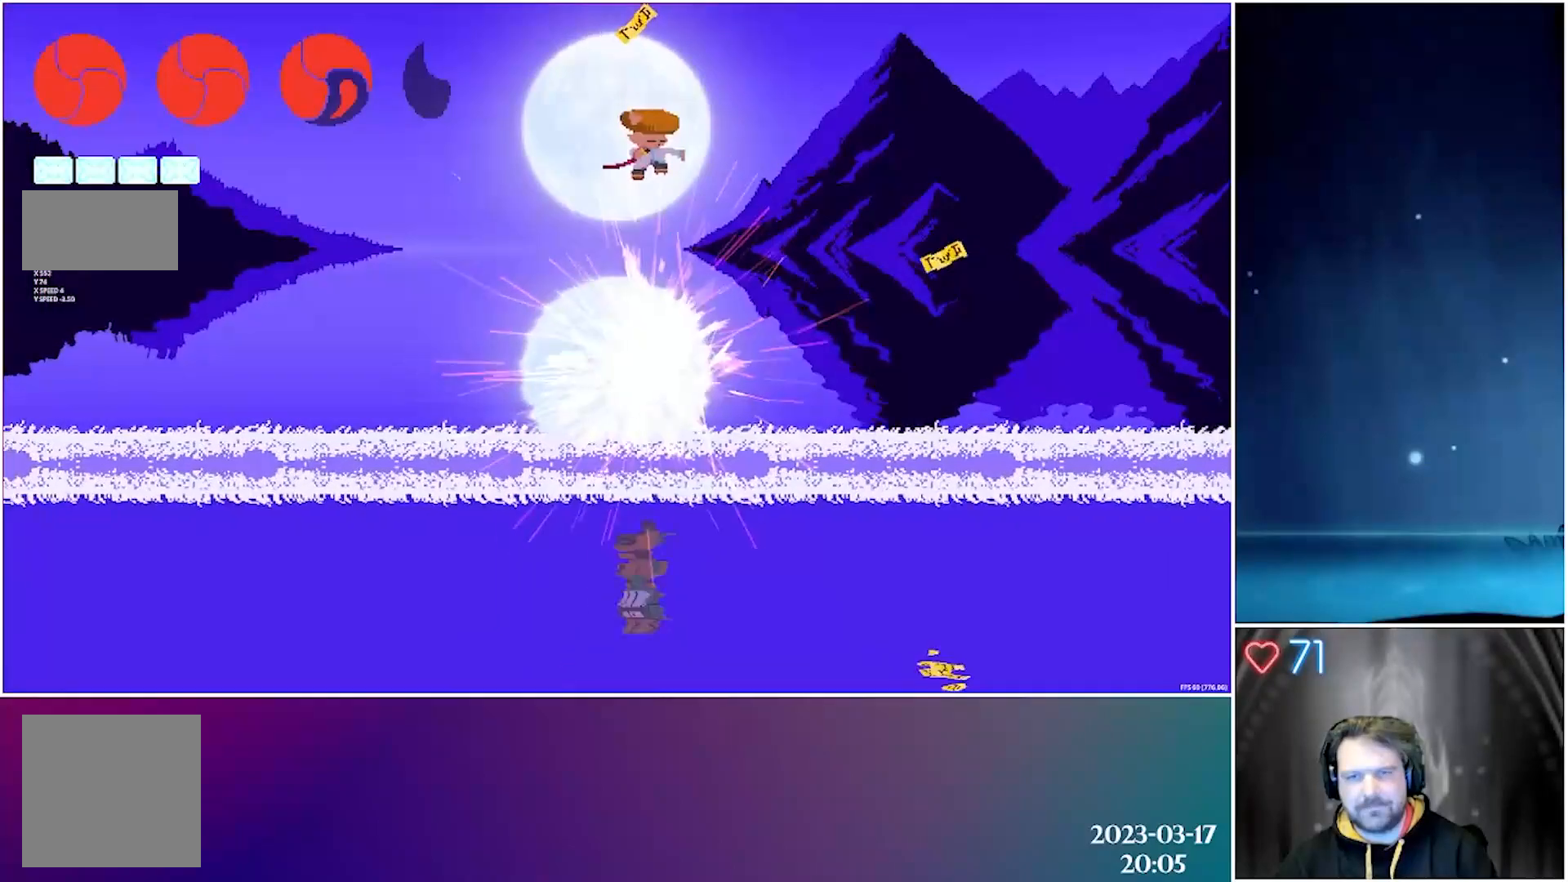
{"buttons": ["DPAD_DOWN", "DPAD_LEFT"], "left_stick": "center", "events": [[17, "X", "up"], [283, "DPAD_RIGHT", "up"], [300, "DPAD_LEFT", "down"]]}
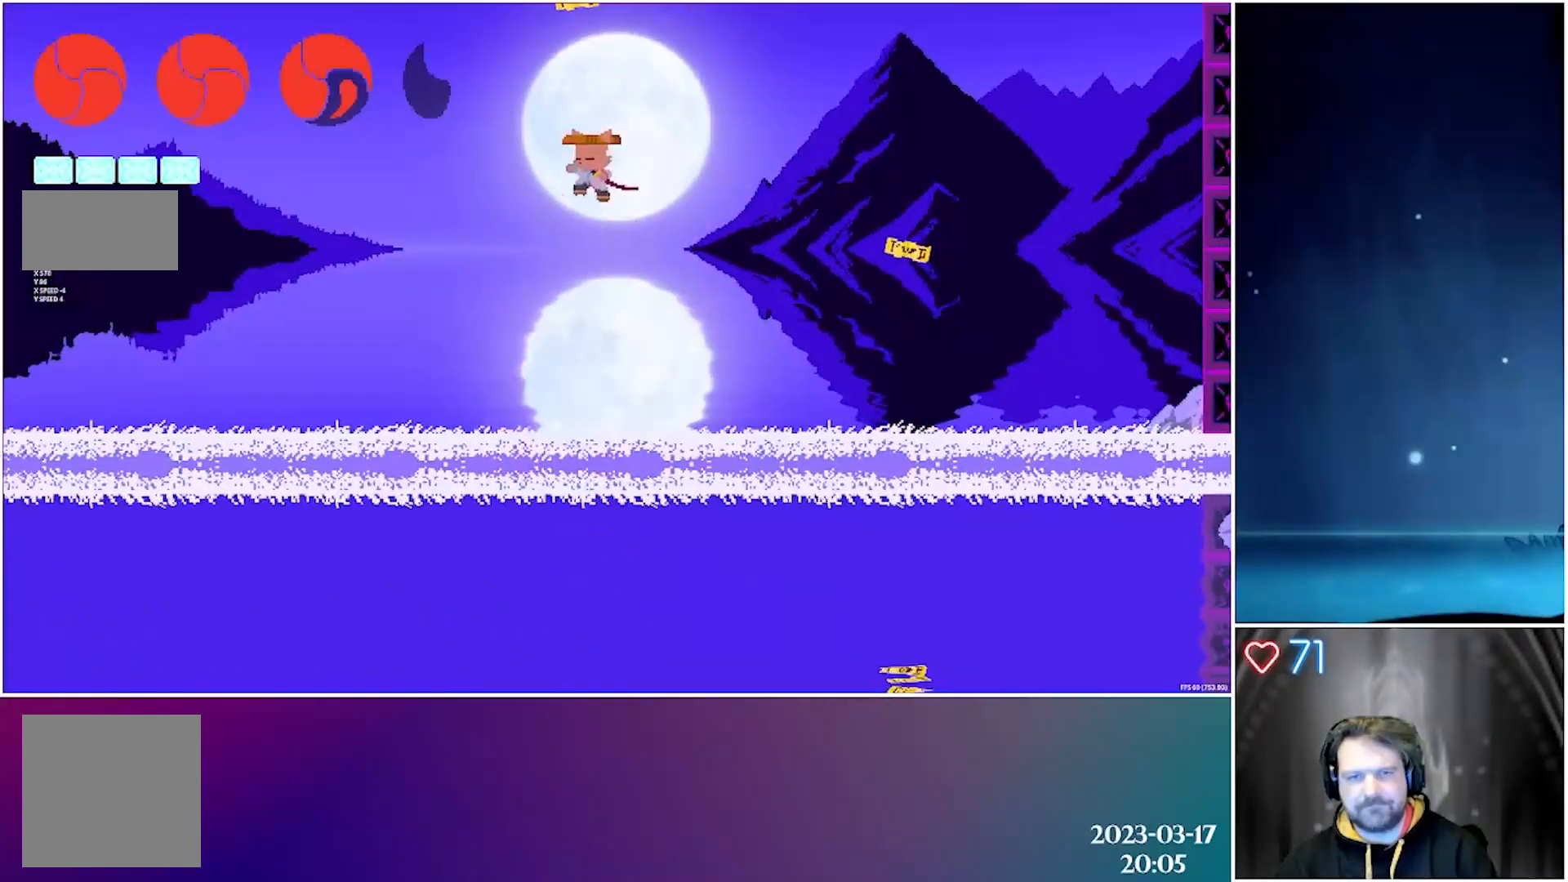
{"buttons": ["X", "DPAD_LEFT"], "left_stick": "center", "events": [[117, "DPAD_DOWN", "up"], [250, "X", "down"]]}
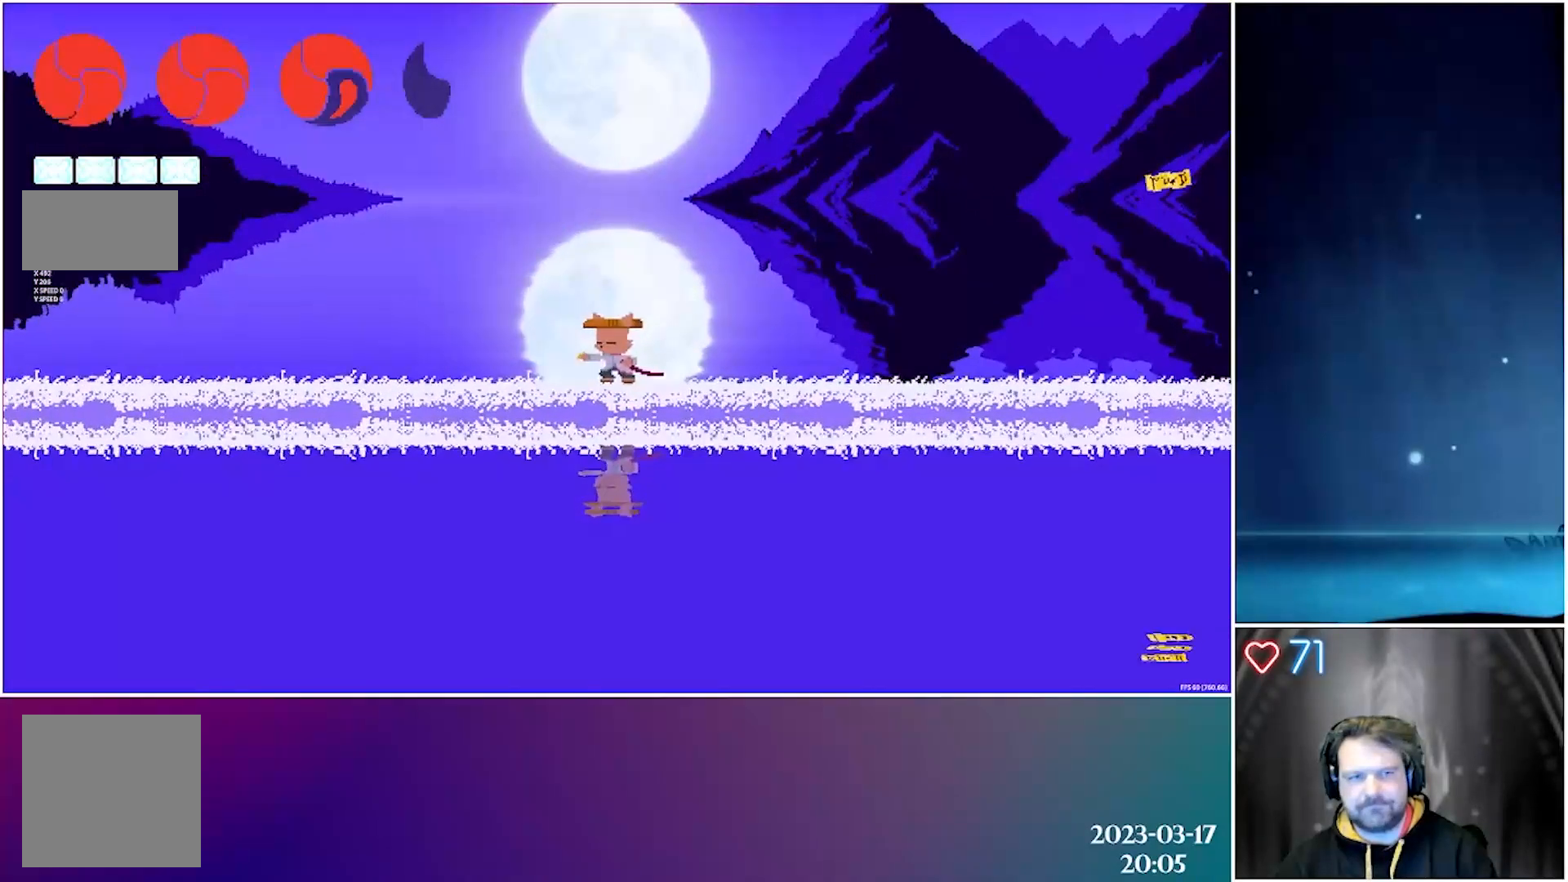
{"buttons": ["X", "DPAD_LEFT"], "left_stick": "center", "events": []}
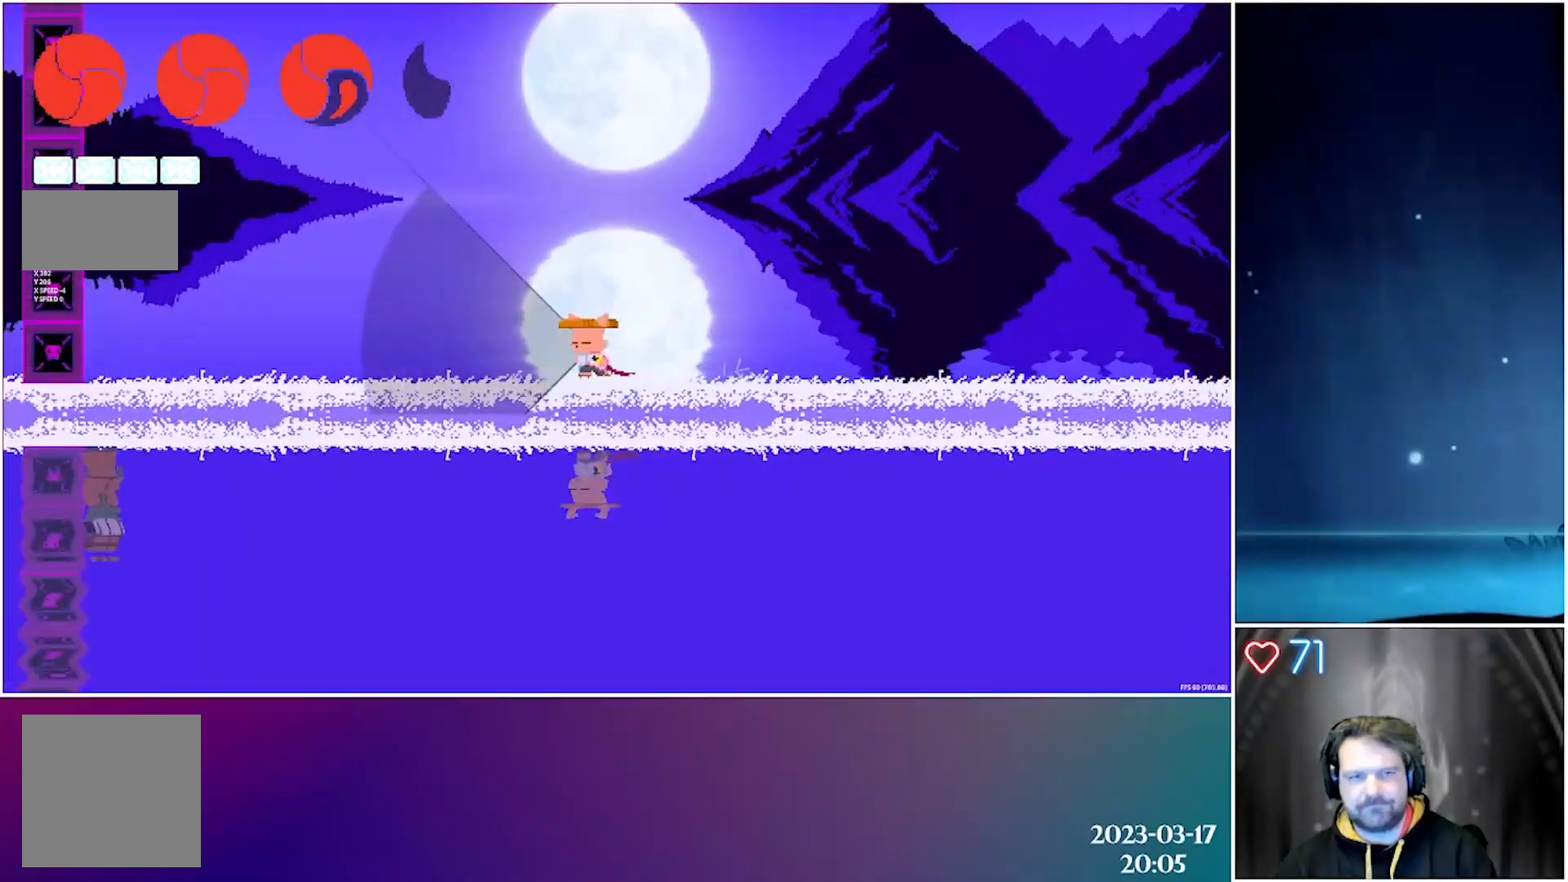
{"buttons": ["A", "X", "DPAD_LEFT"], "left_stick": "center", "events": [[217, "A", "down"]]}
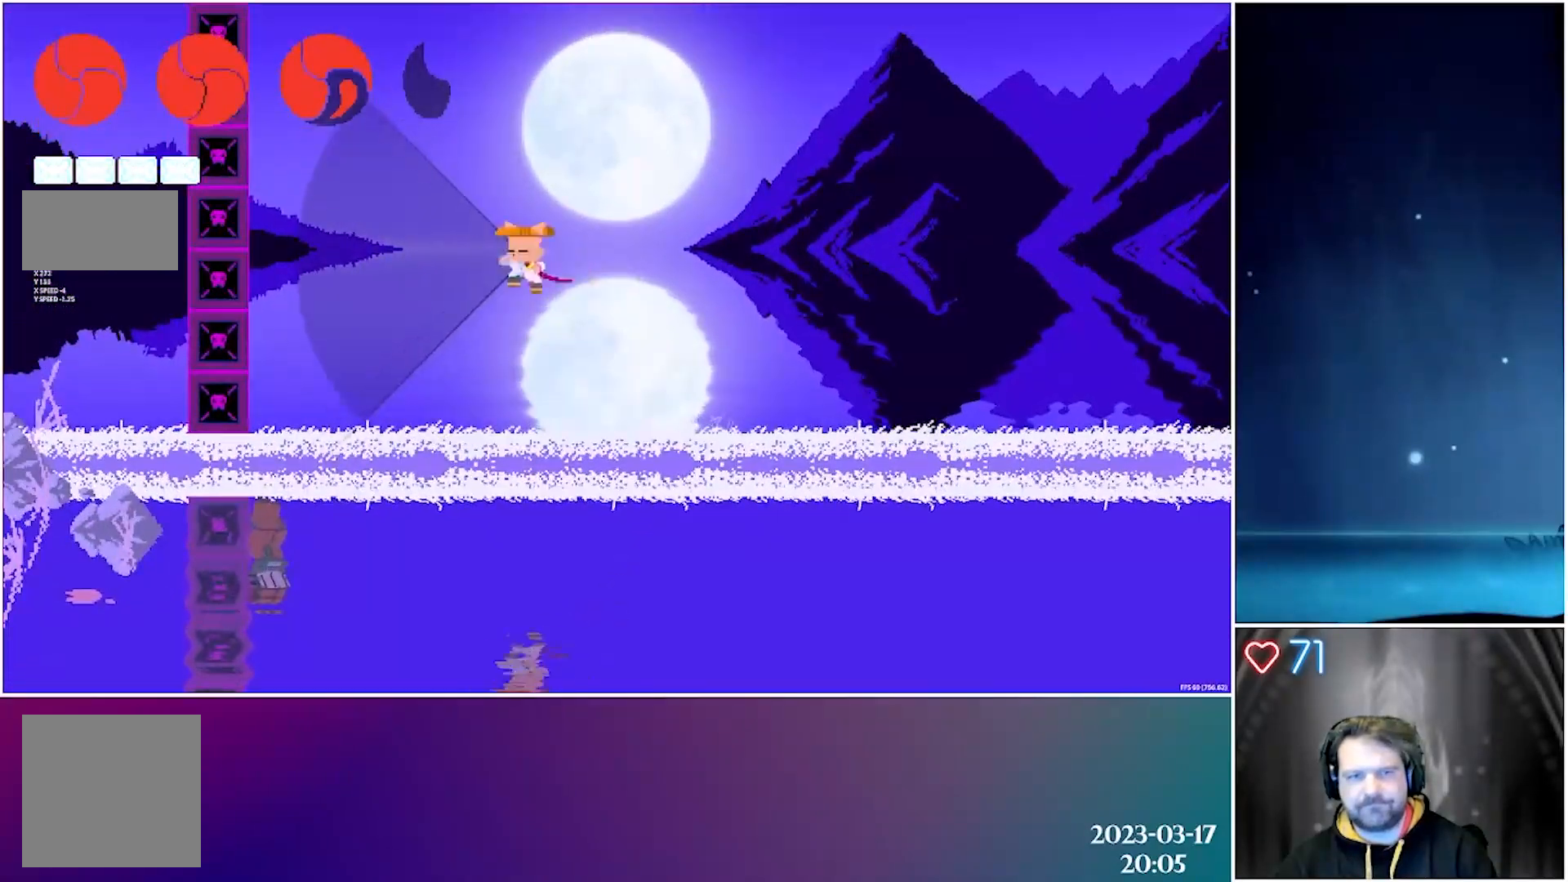
{"buttons": ["X"], "left_stick": "center", "events": [[117, "A", "up"], [133, "DPAD_DOWN", "down"], [217, "X", "up"], [283, "DPAD_DOWN", "up"], [333, "DPAD_LEFT", "up"], [367, "X", "down"]]}
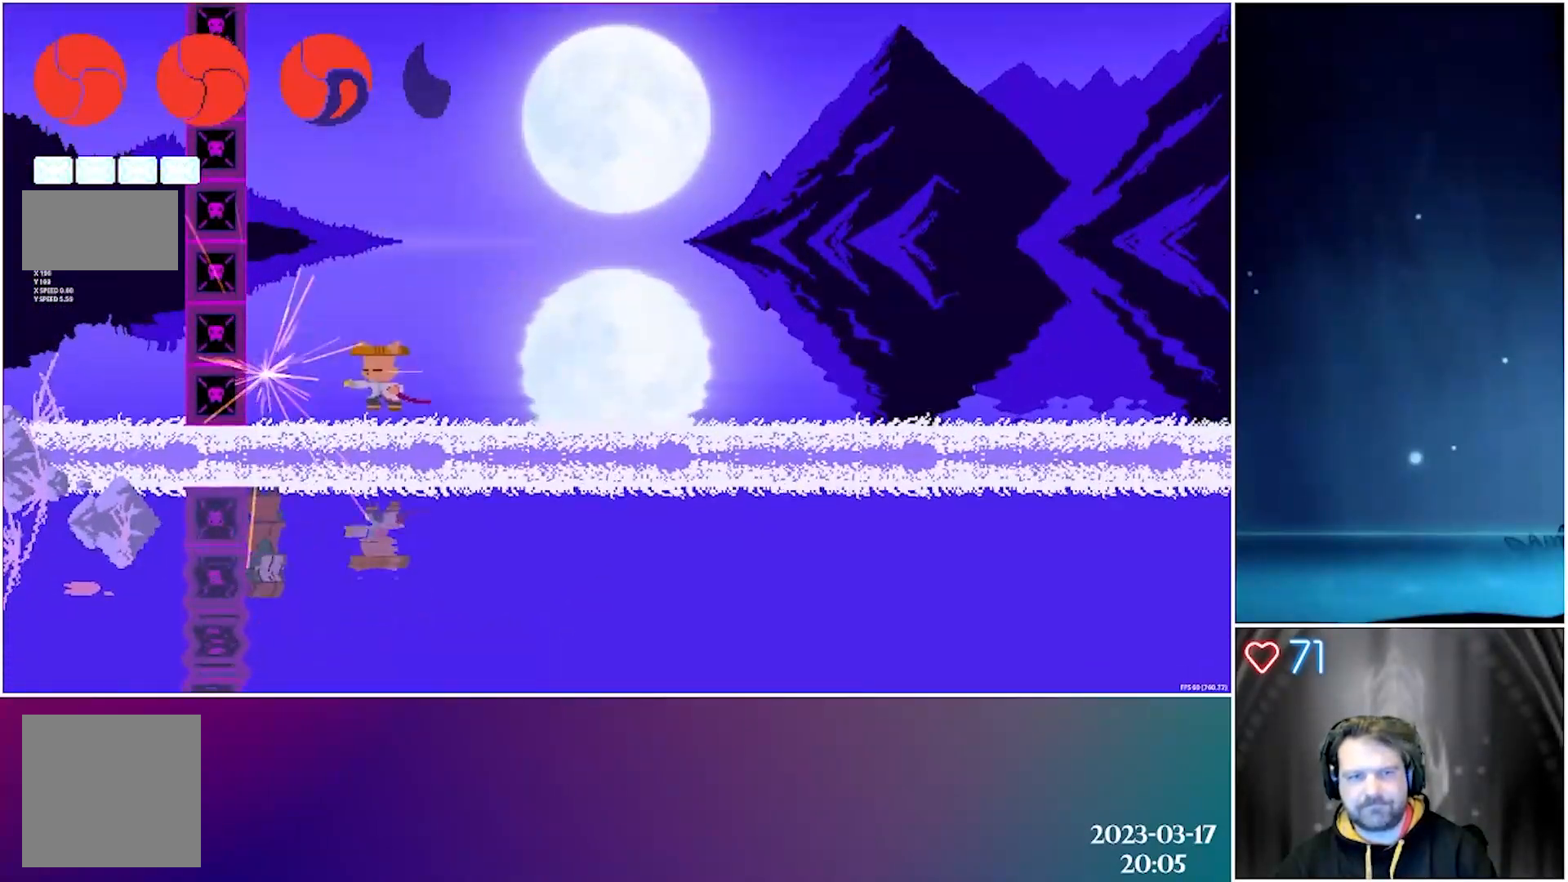
{"buttons": ["X", "DPAD_RIGHT"], "left_stick": "center", "events": [[17, "X", "up"], [50, "X", "down"], [183, "X", "up"], [217, "X", "down"], [500, "DPAD_RIGHT", "down"]]}
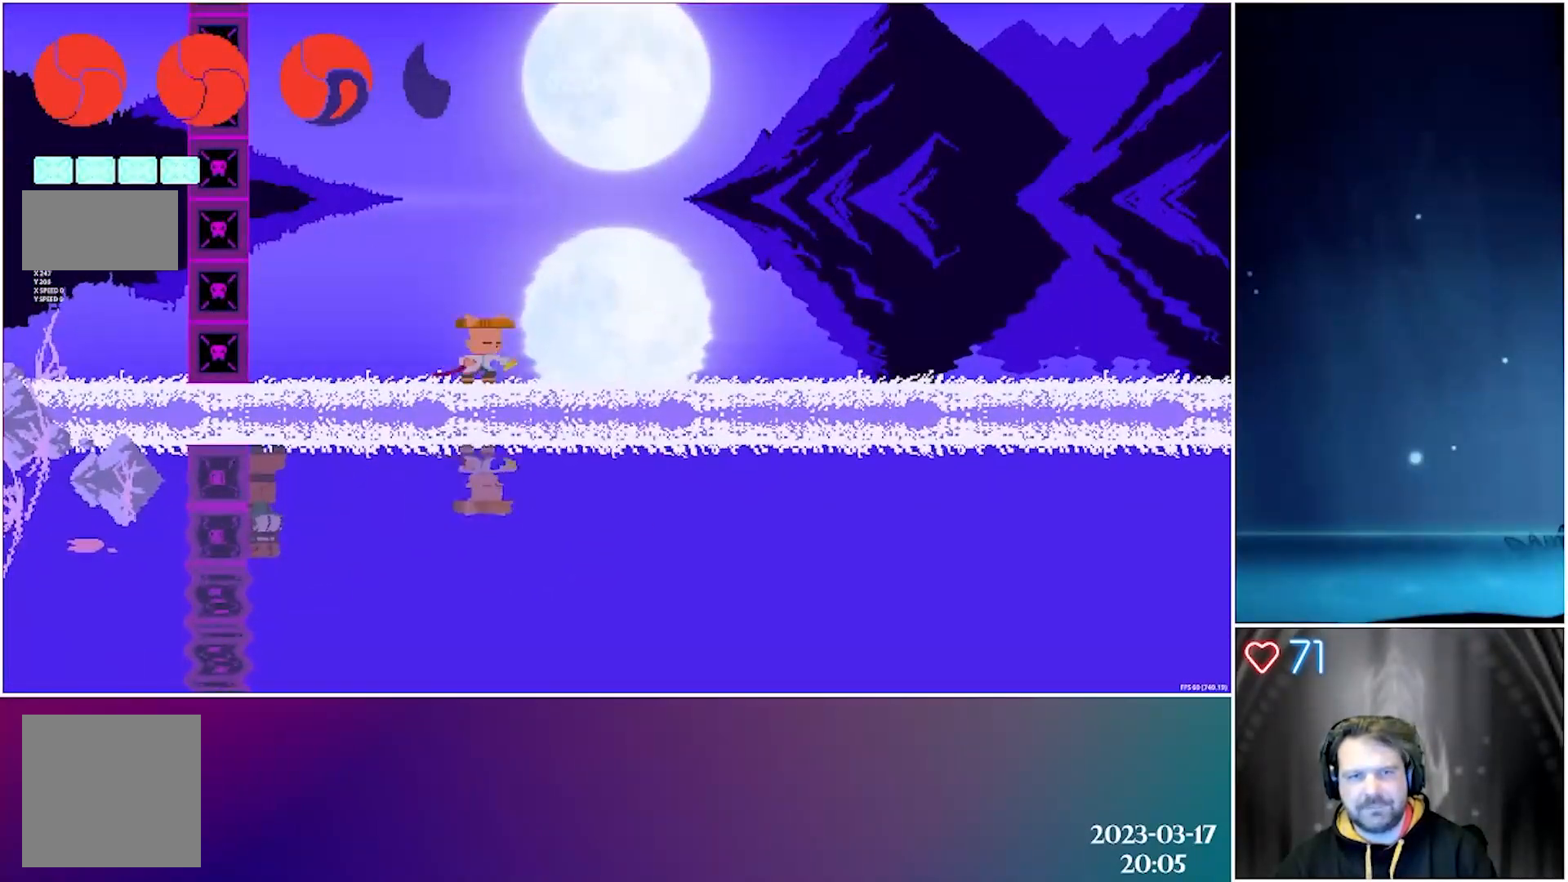
{"buttons": ["A", "X", "DPAD_RIGHT"], "left_stick": "center", "events": [[200, "A", "down"]]}
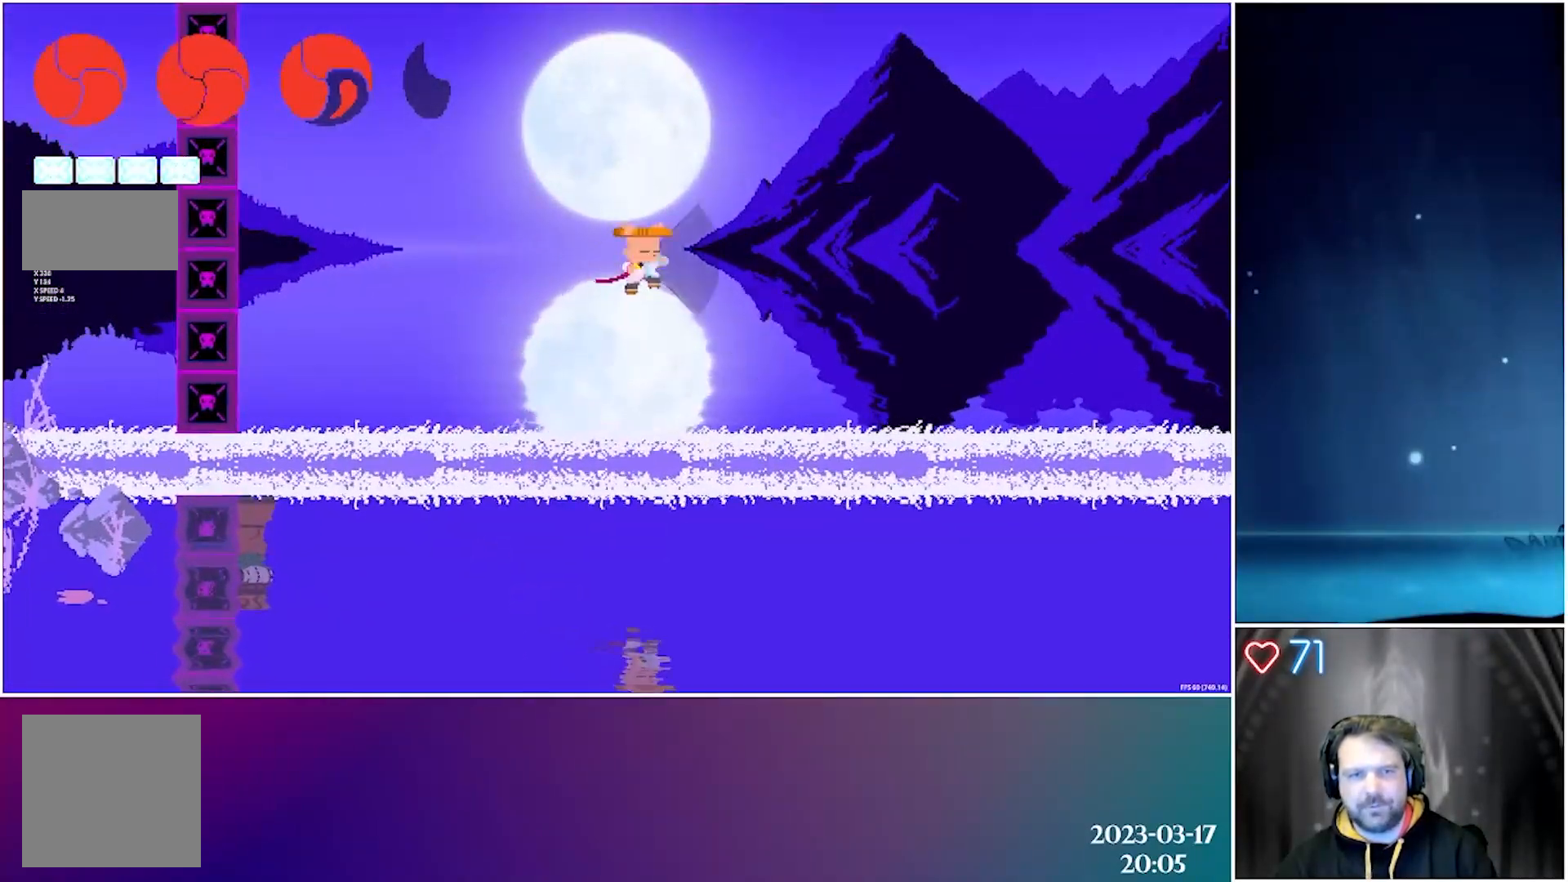
{"buttons": ["A", "X"], "left_stick": "center", "events": [[33, "A", "up"], [50, "DPAD_RIGHT", "up"], [283, "A", "down"]]}
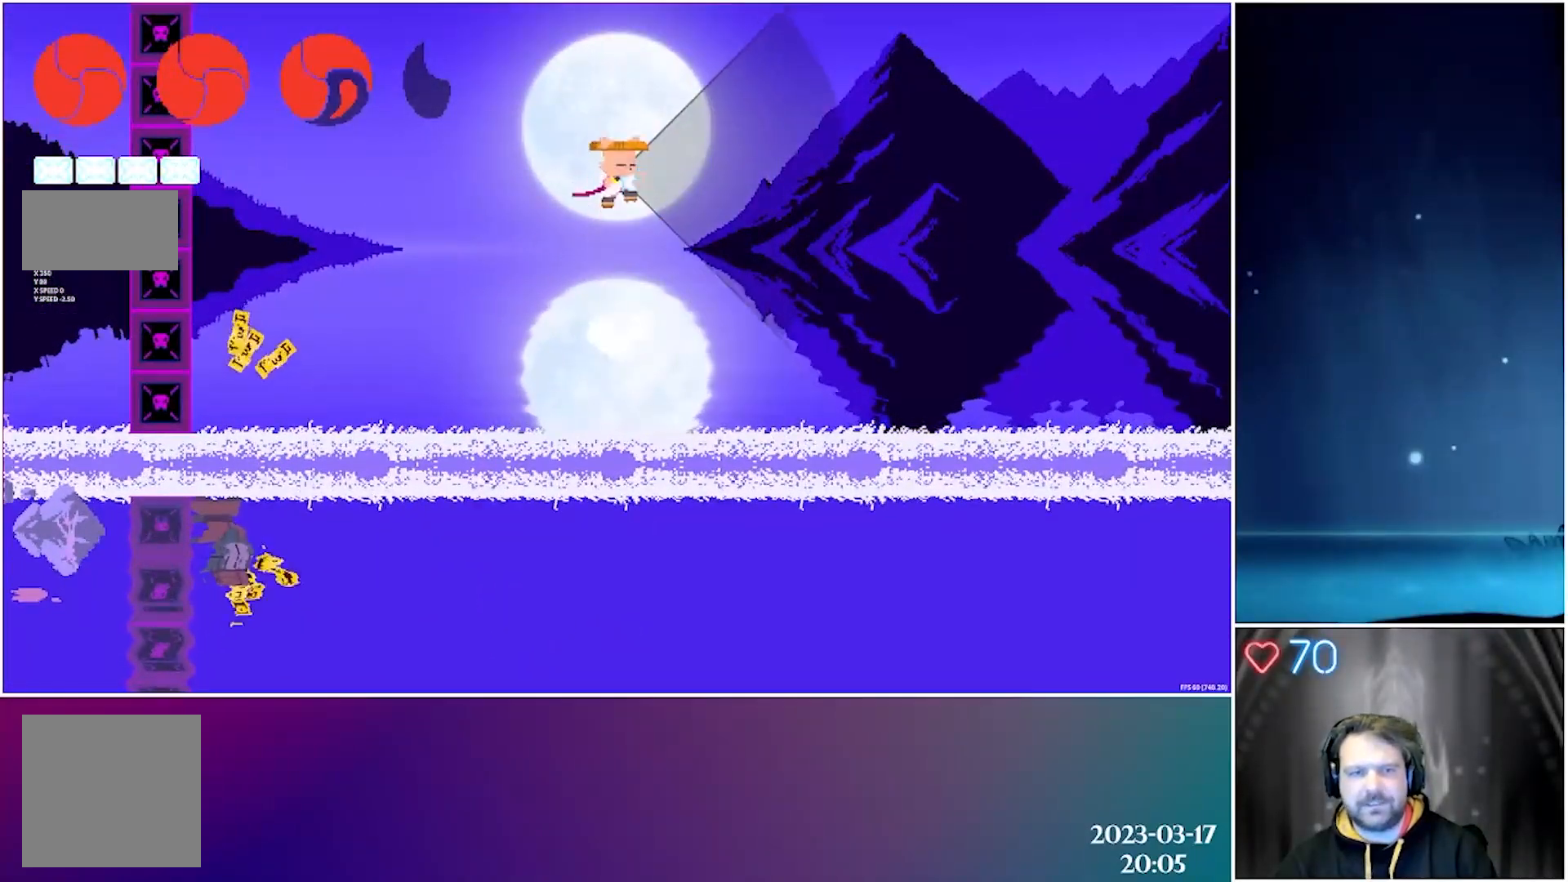
{"buttons": ["X"], "left_stick": "center", "events": [[83, "A", "up"], [150, "DPAD_LEFT", "down"], [267, "DPAD_LEFT", "up"]]}
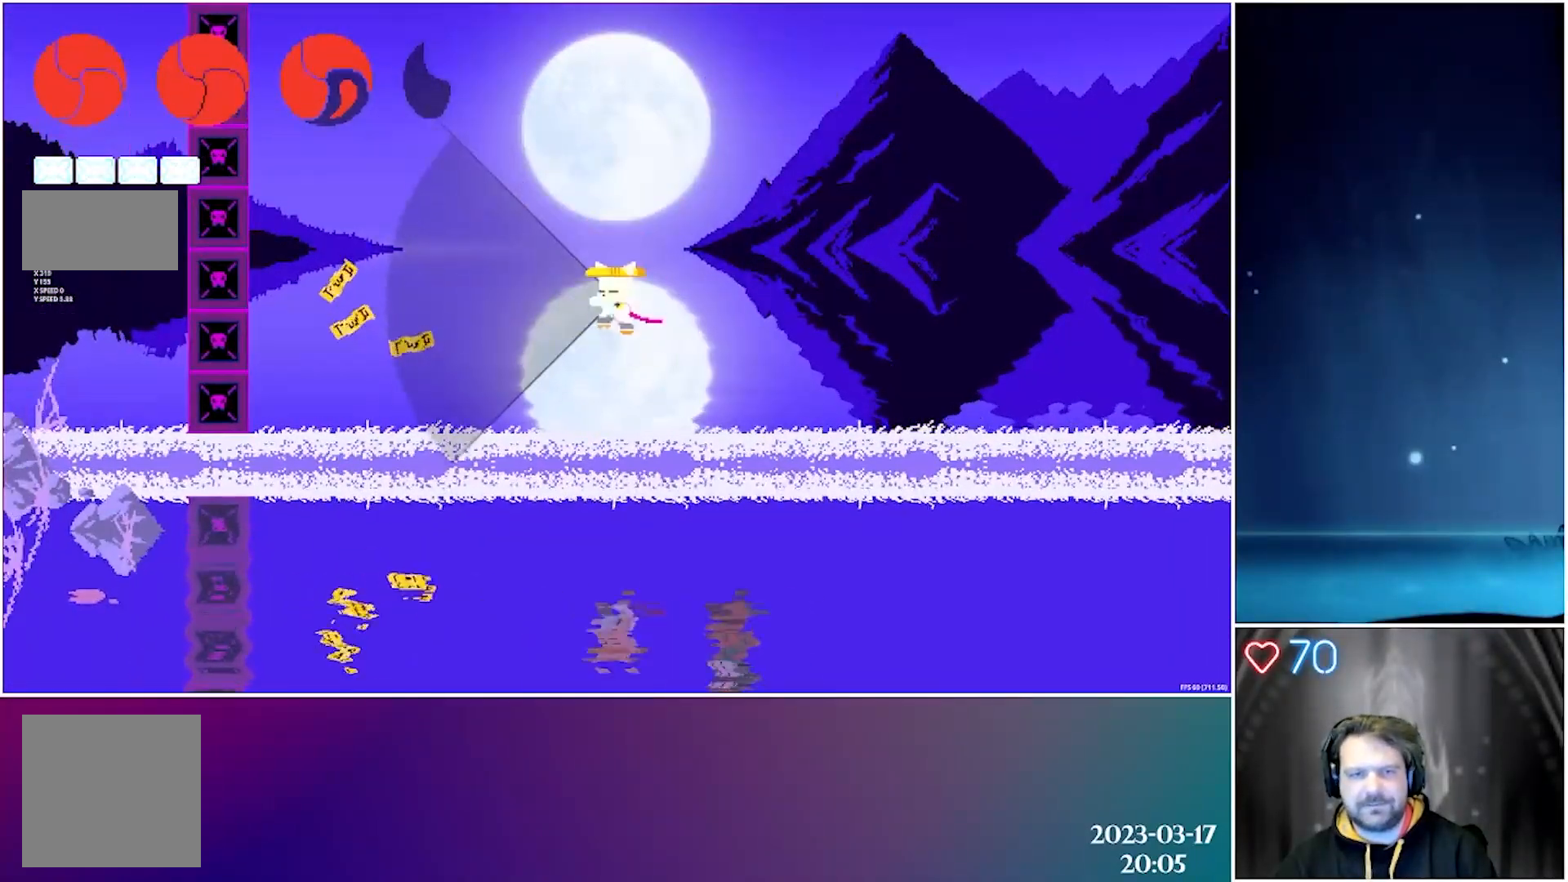
{"buttons": ["X", "DPAD_RIGHT"], "left_stick": "center", "events": [[100, "DPAD_RIGHT", "down"]]}
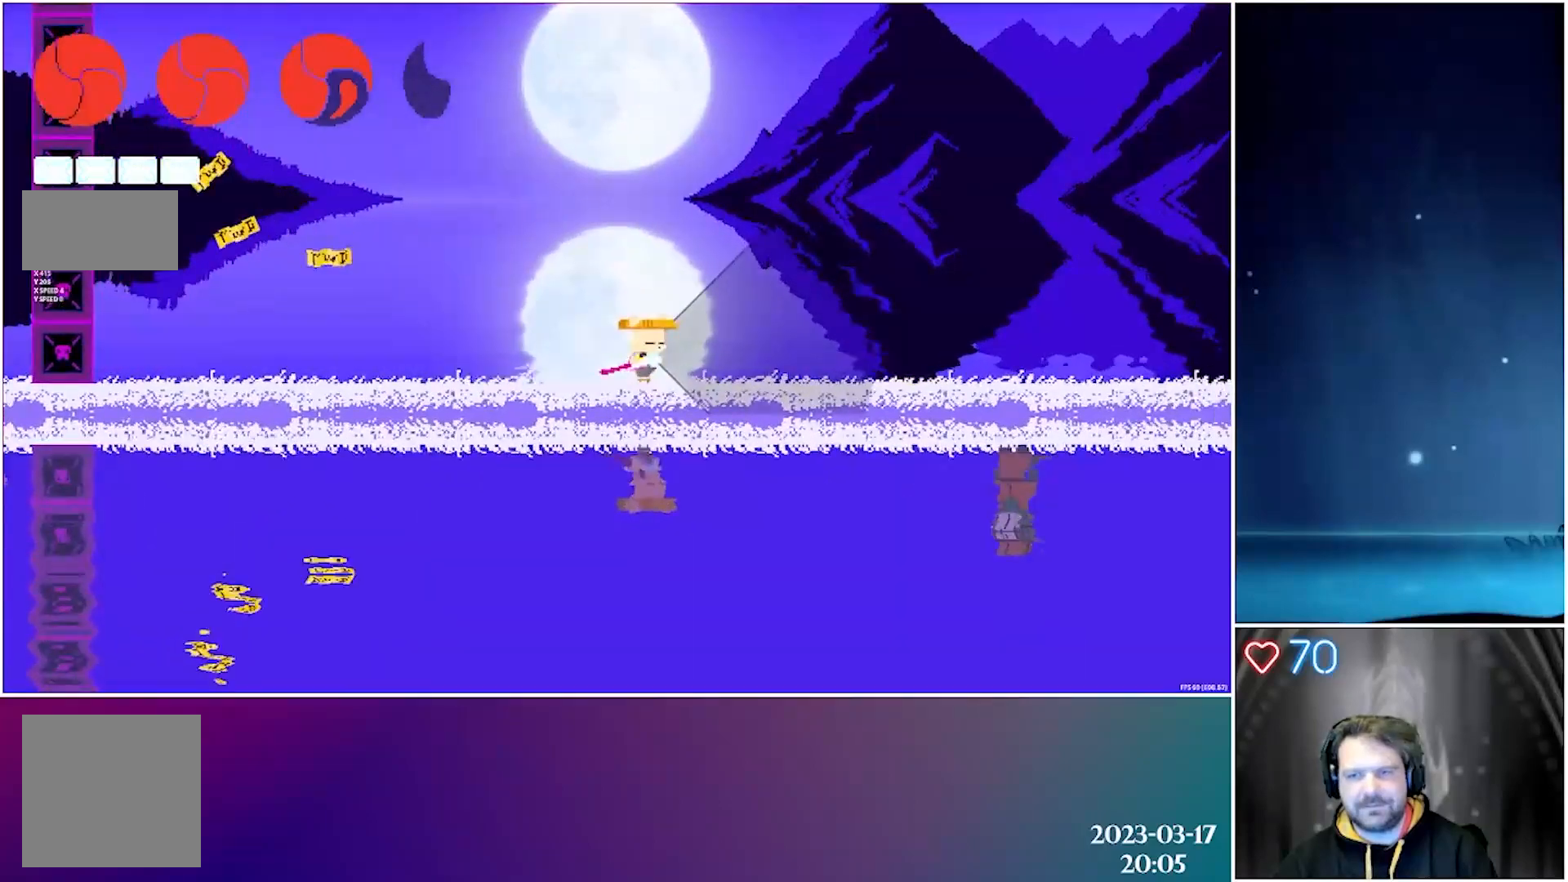
{"buttons": ["X", "DPAD_RIGHT"], "left_stick": "center", "events": []}
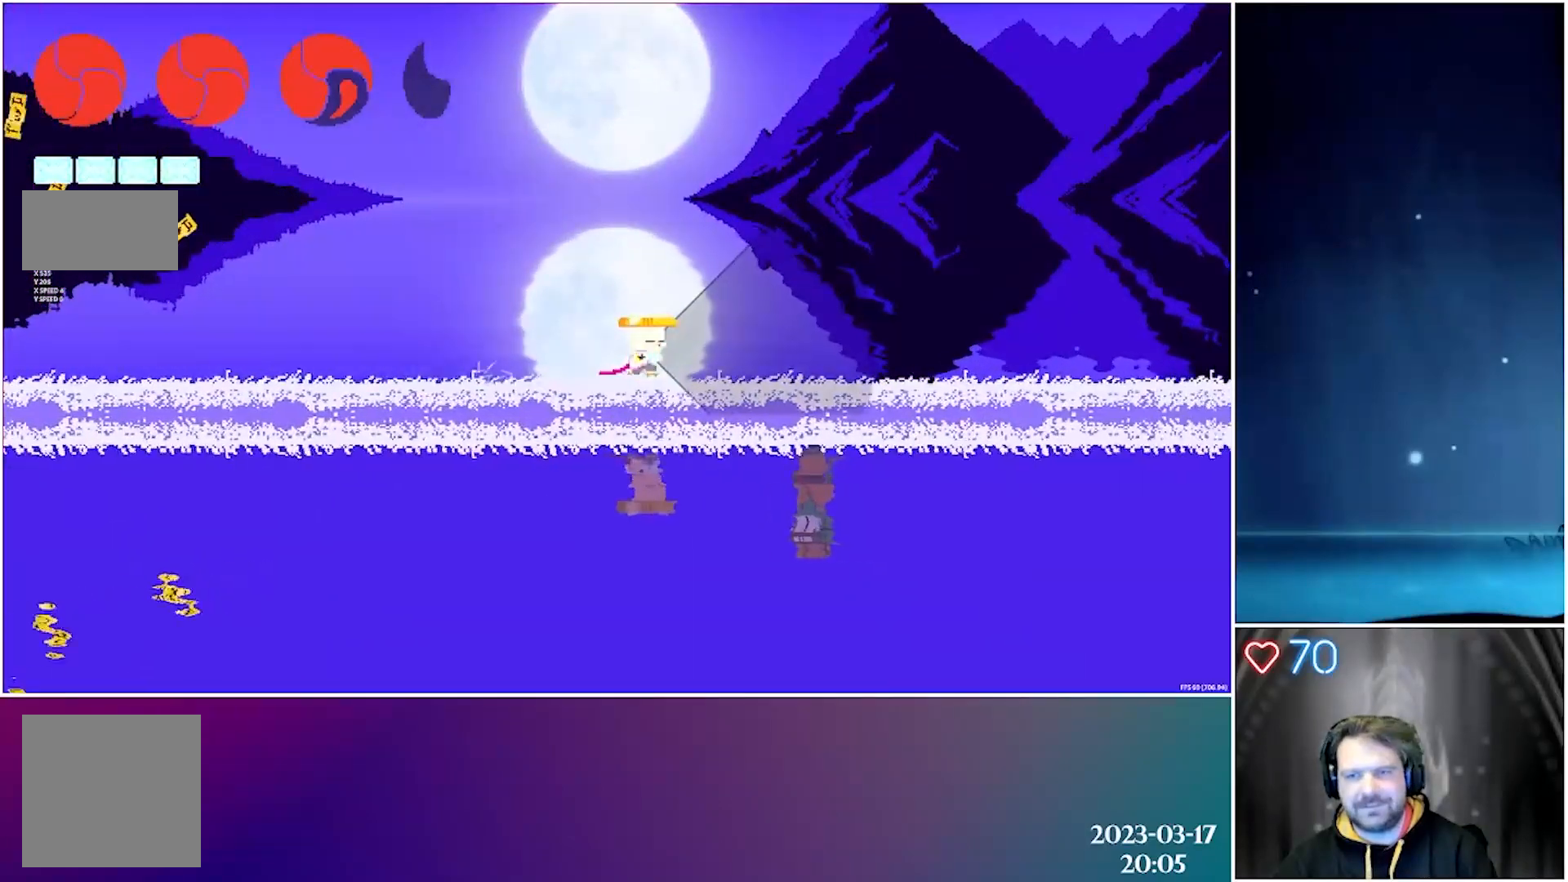
{"buttons": ["X"], "left_stick": "center", "events": [[150, "DPAD_RIGHT", "up"]]}
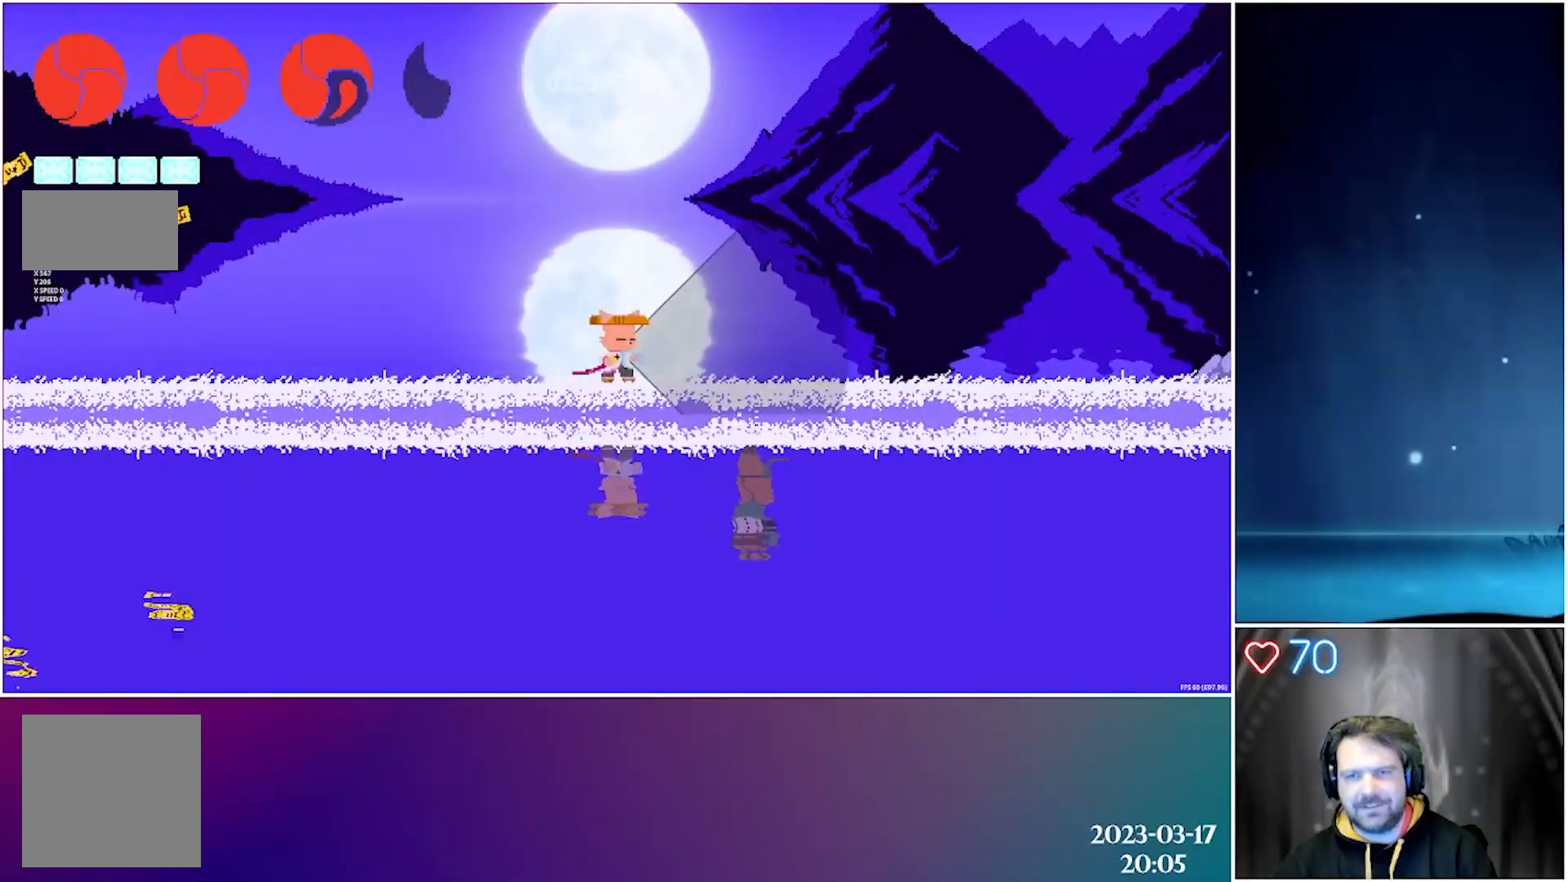
{"buttons": ["X", "DPAD_UP", "DPAD_RIGHT"], "left_stick": "center", "events": [[50, "DPAD_RIGHT", "down"], [217, "DPAD_UP", "down"], [217, "X", "up"], [267, "X", "down"], [400, "X", "up"], [450, "X", "down"]]}
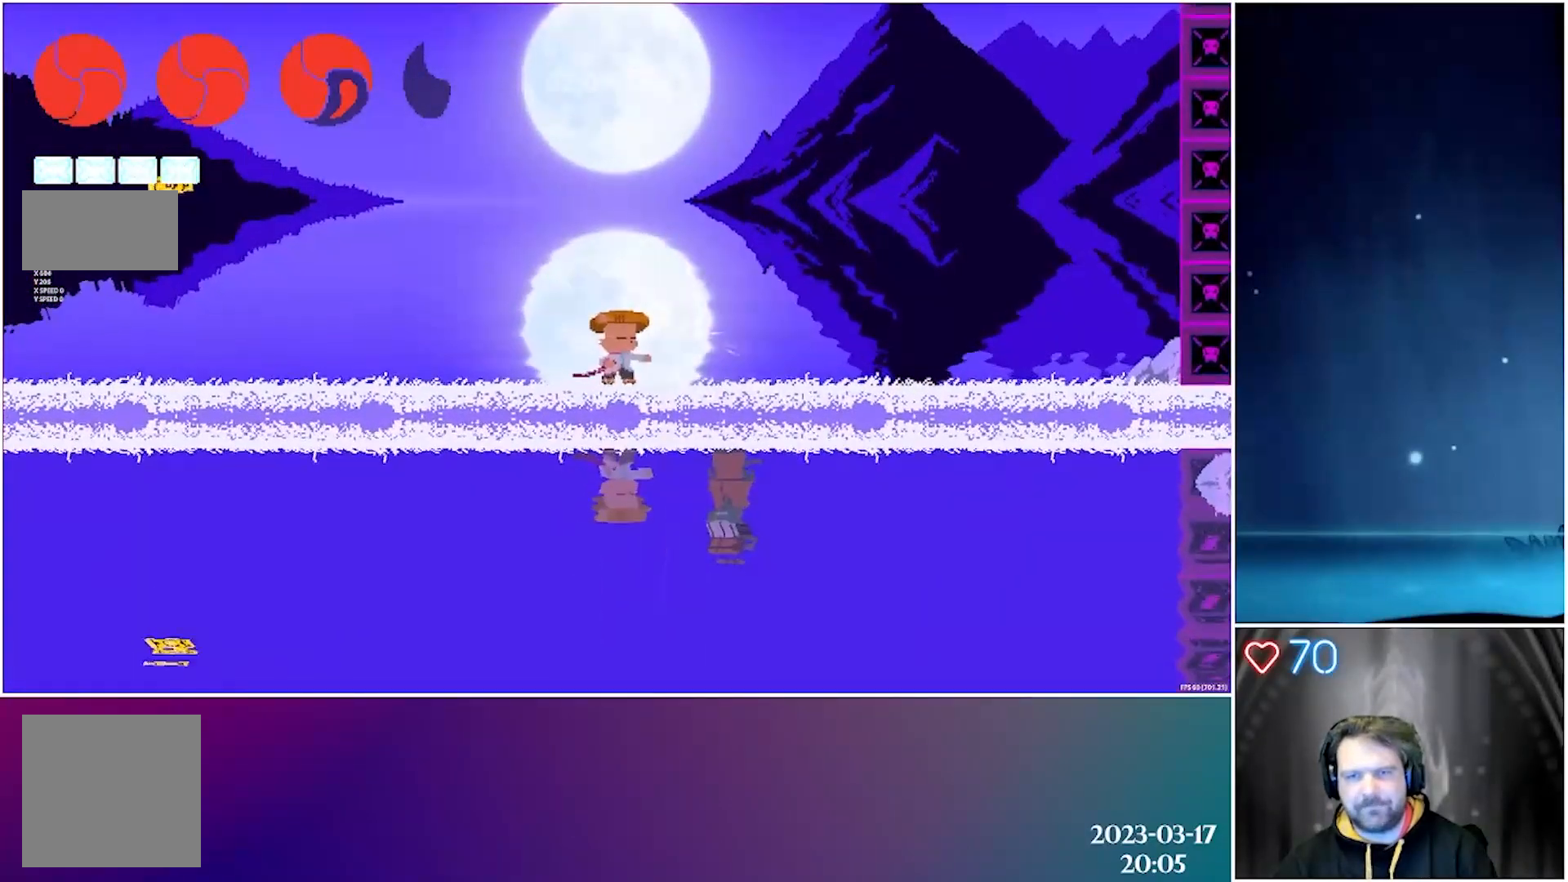
{"buttons": ["X", "DPAD_RIGHT"], "left_stick": "center", "events": [[50, "X", "up"], [117, "X", "down"], [250, "X", "up"], [333, "DPAD_UP", "up"], [383, "X", "down"]]}
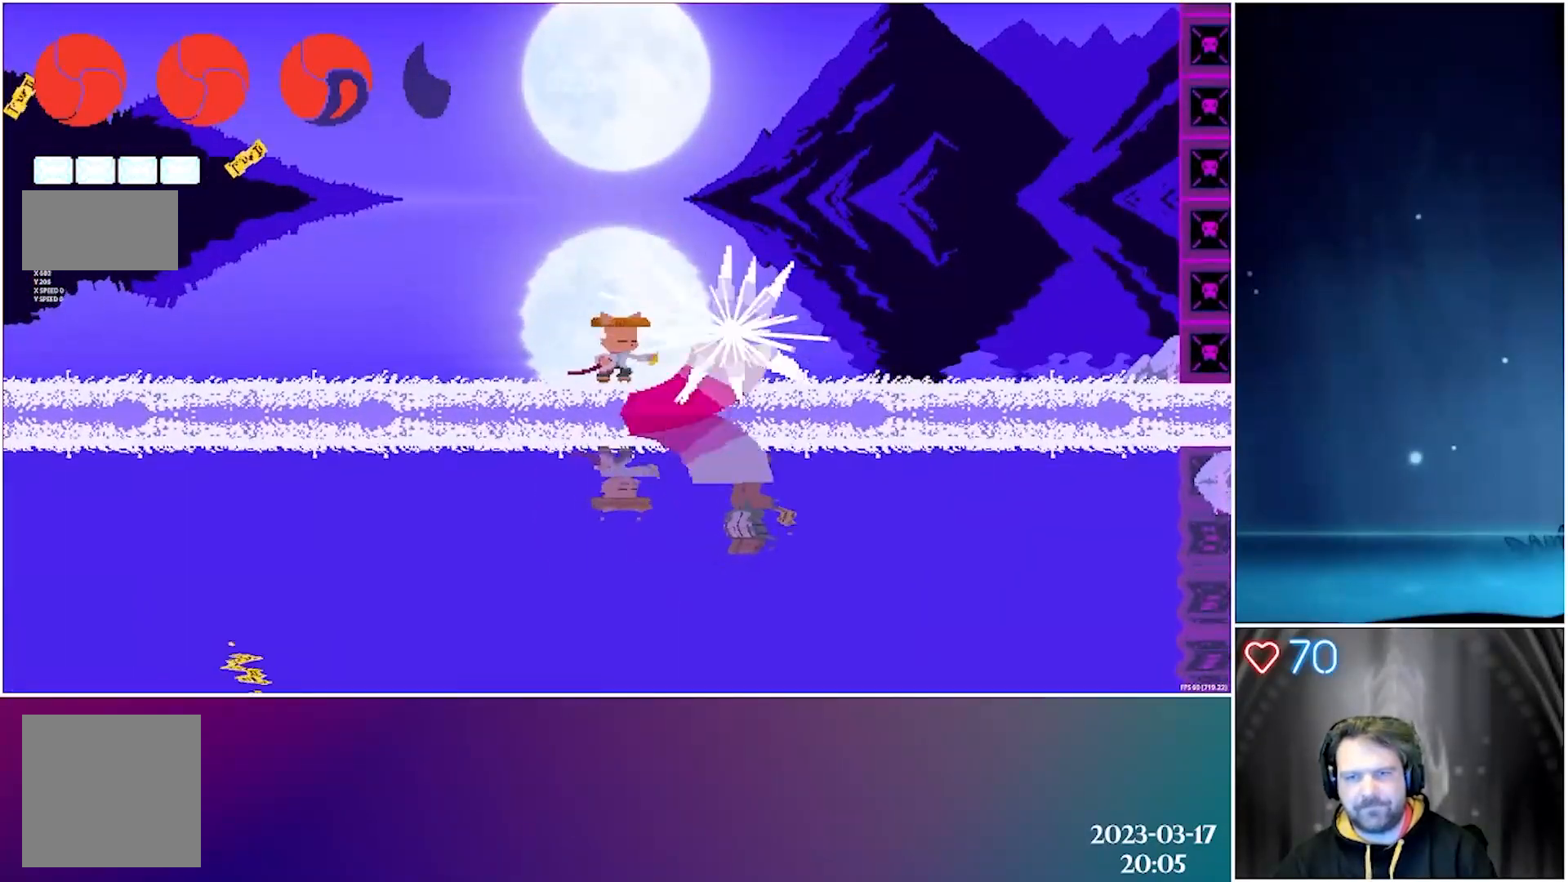
{"buttons": ["A", "DPAD_RIGHT"], "left_stick": "center", "events": [[33, "X", "up"], [100, "X", "down"], [200, "X", "up"], [217, "DPAD_RIGHT", "up"], [300, "A", "down"], [450, "DPAD_RIGHT", "down"]]}
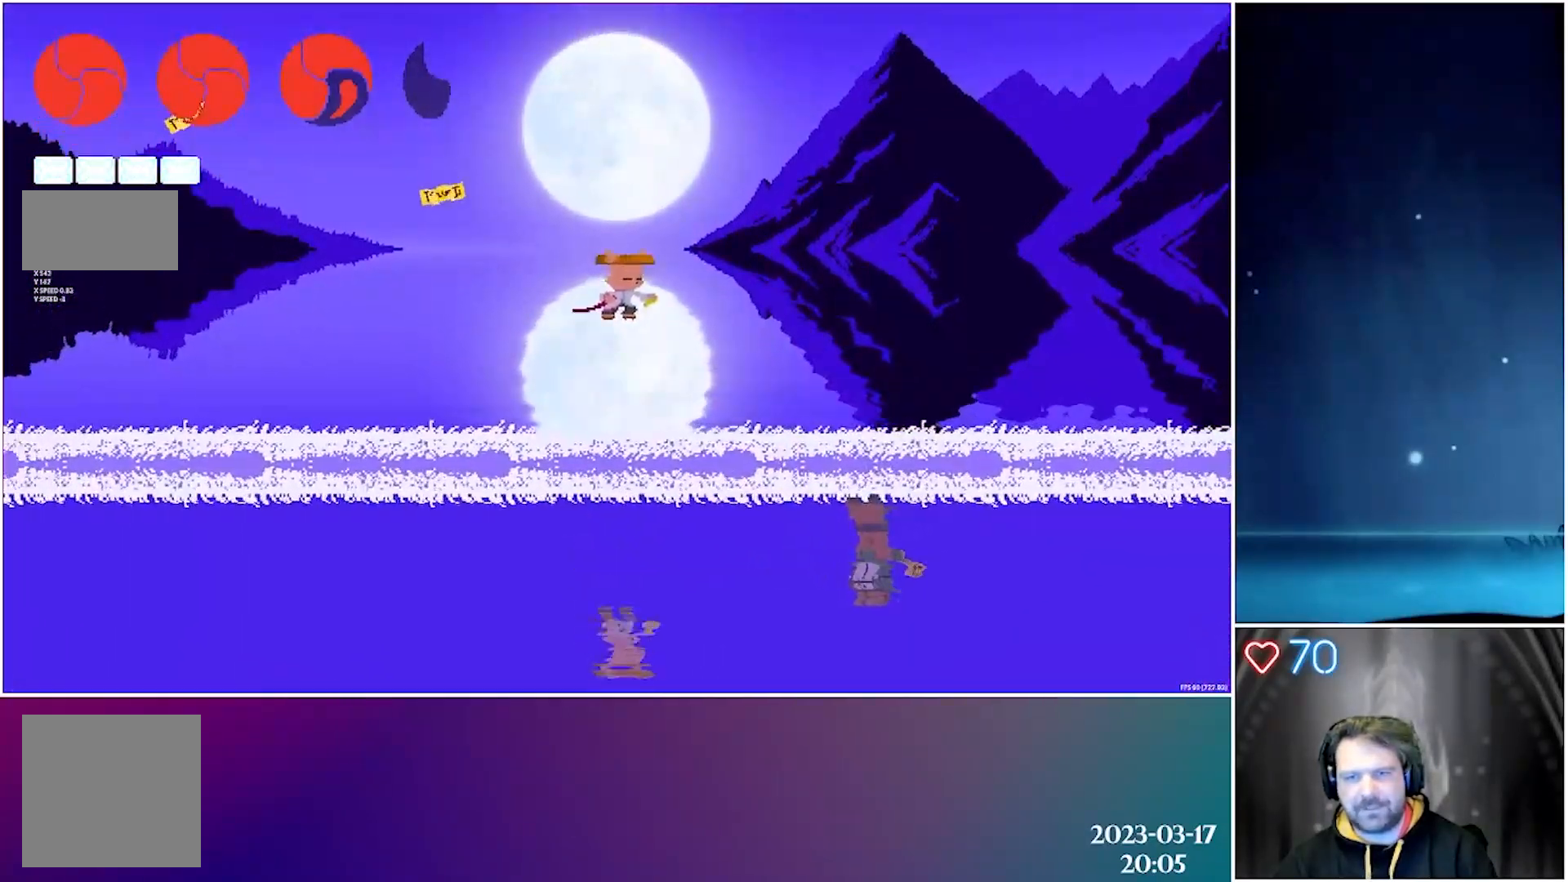
{"buttons": ["X", "DPAD_DOWN", "DPAD_RIGHT"], "left_stick": "center", "events": [[67, "DPAD_DOWN", "down"], [267, "A", "up"], [383, "X", "down"]]}
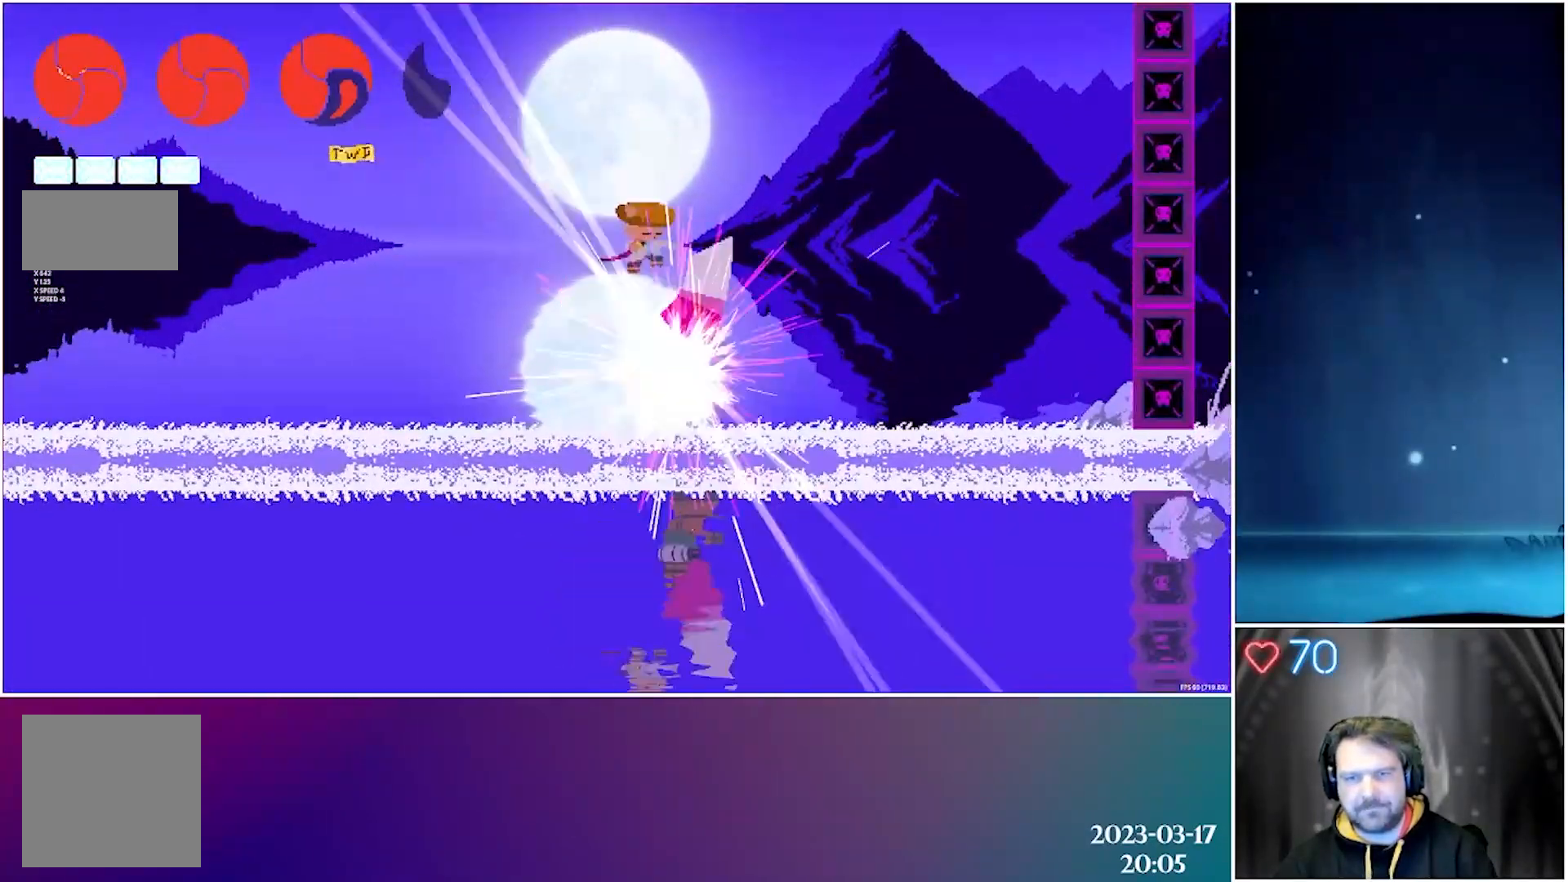
{"buttons": ["DPAD_DOWN", "DPAD_LEFT"], "left_stick": "center", "events": [[50, "X", "up"], [300, "DPAD_RIGHT", "up"], [333, "DPAD_LEFT", "down"]]}
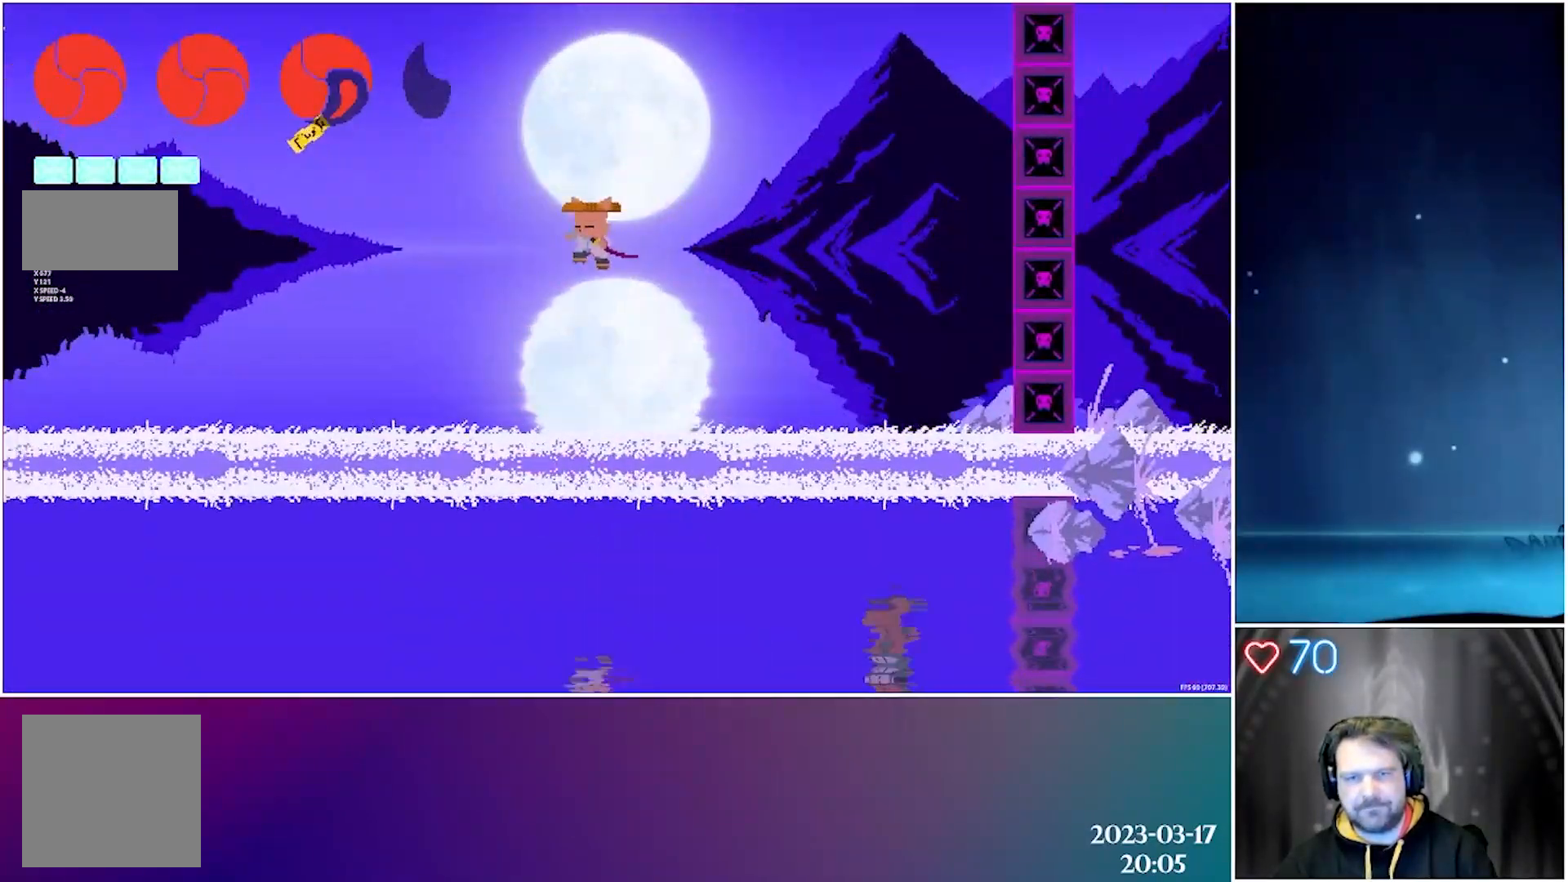
{"buttons": ["DPAD_RIGHT"], "left_stick": "center", "events": [[33, "DPAD_LEFT", "up"], [50, "DPAD_RIGHT", "down"], [183, "DPAD_DOWN", "up"]]}
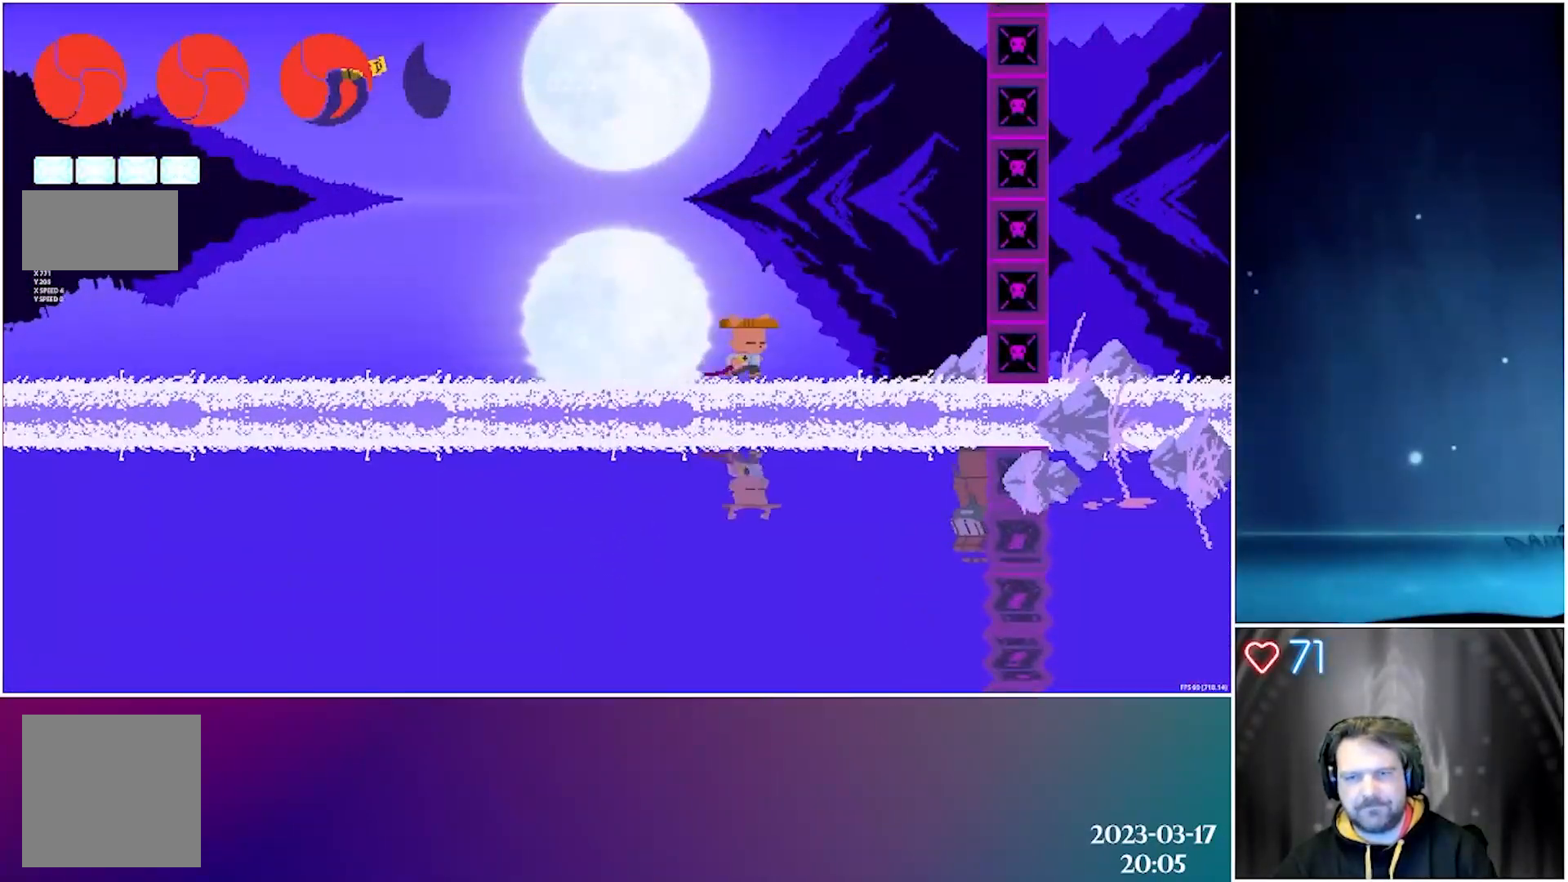
{"buttons": [], "left_stick": "center", "events": [[200, "X", "down"], [300, "DPAD_RIGHT", "up"], [500, "X", "up"]]}
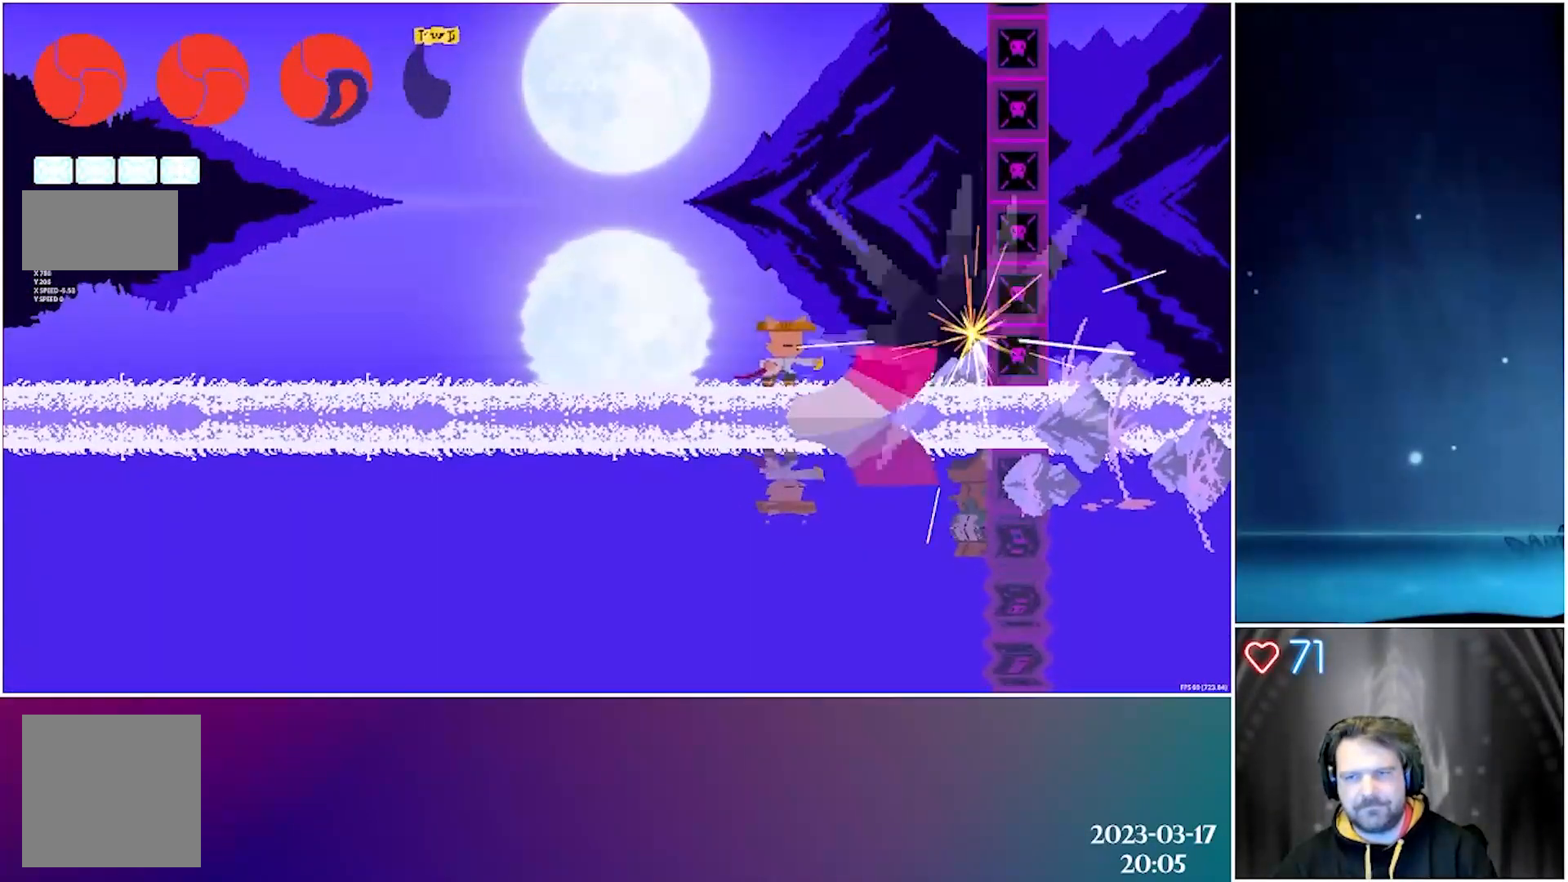
{"buttons": ["X", "DPAD_RIGHT"], "left_stick": "center", "events": [[50, "DPAD_RIGHT", "down"], [50, "X", "down"], [167, "X", "up"], [217, "DPAD_RIGHT", "up"], [350, "DPAD_RIGHT", "down"], [467, "X", "down"]]}
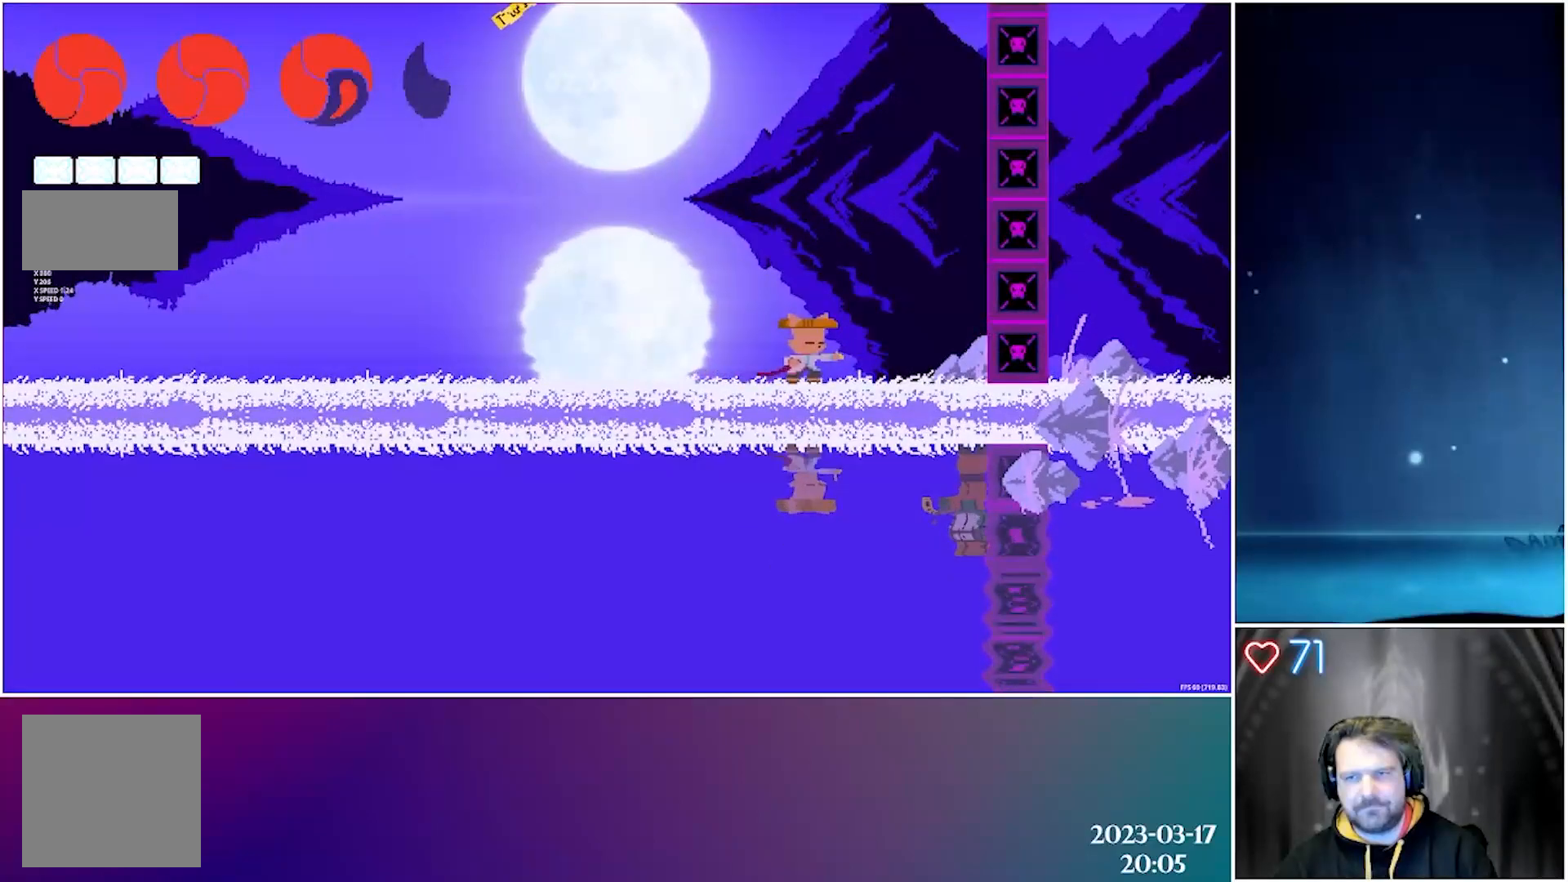
{"buttons": ["A", "DPAD_DOWN", "DPAD_RIGHT"], "left_stick": "center", "events": [[133, "DPAD_RIGHT", "up"], [150, "X", "up"], [267, "A", "down"], [350, "DPAD_RIGHT", "down"], [400, "DPAD_DOWN", "down"]]}
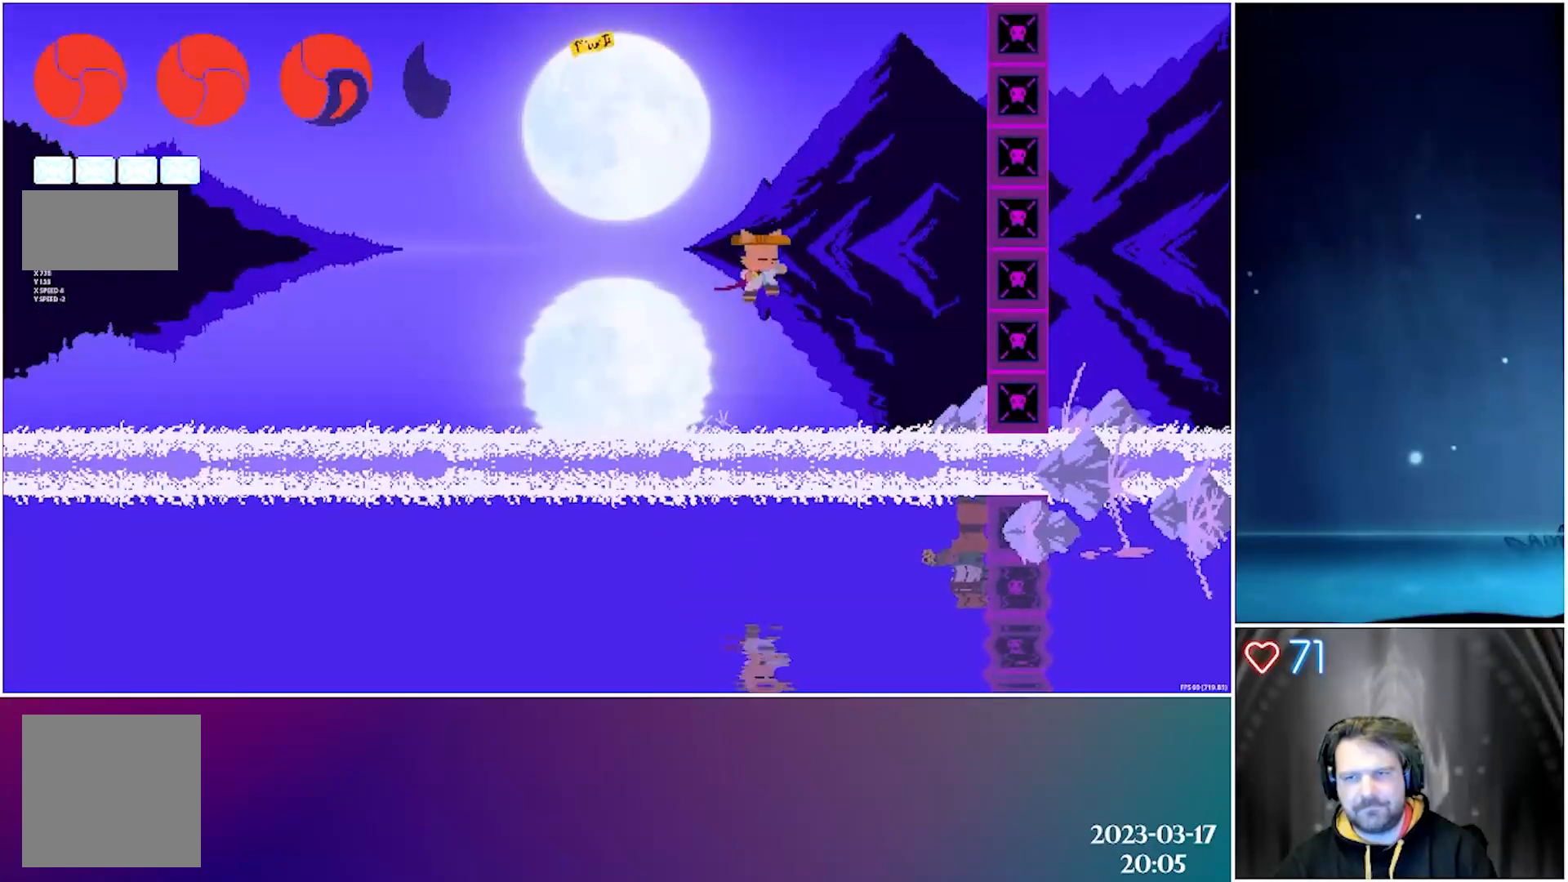
{"buttons": ["DPAD_DOWN", "DPAD_LEFT"], "left_stick": "center", "events": [[183, "A", "up"], [283, "X", "down"], [350, "DPAD_RIGHT", "up"], [450, "DPAD_LEFT", "down"], [450, "X", "up"]]}
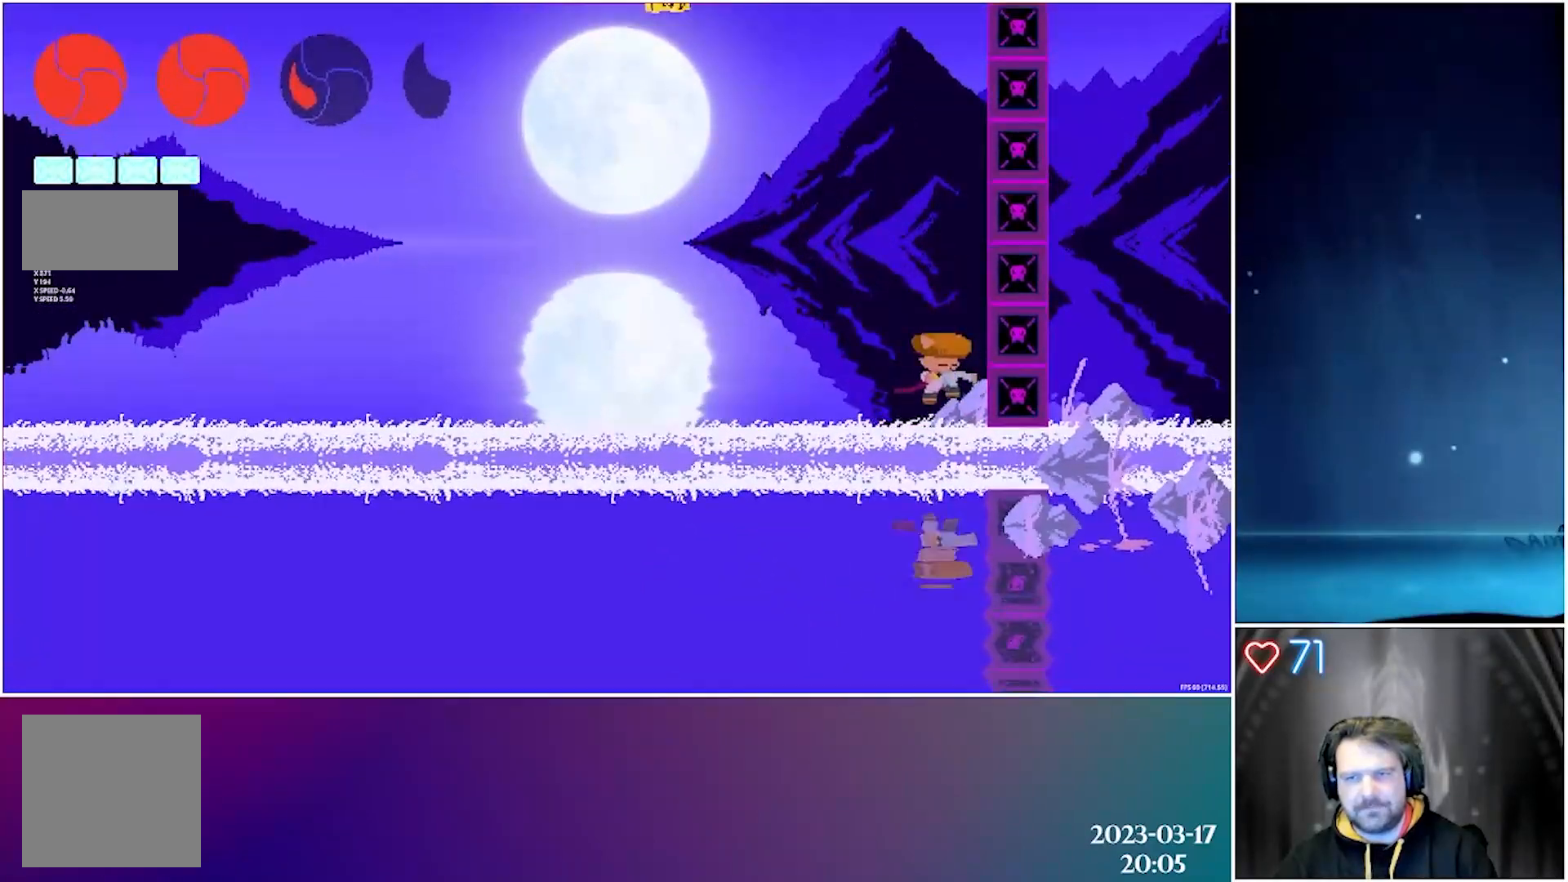
{"buttons": ["DPAD_LEFT"], "left_stick": "center", "events": [[217, "DPAD_DOWN", "up"]]}
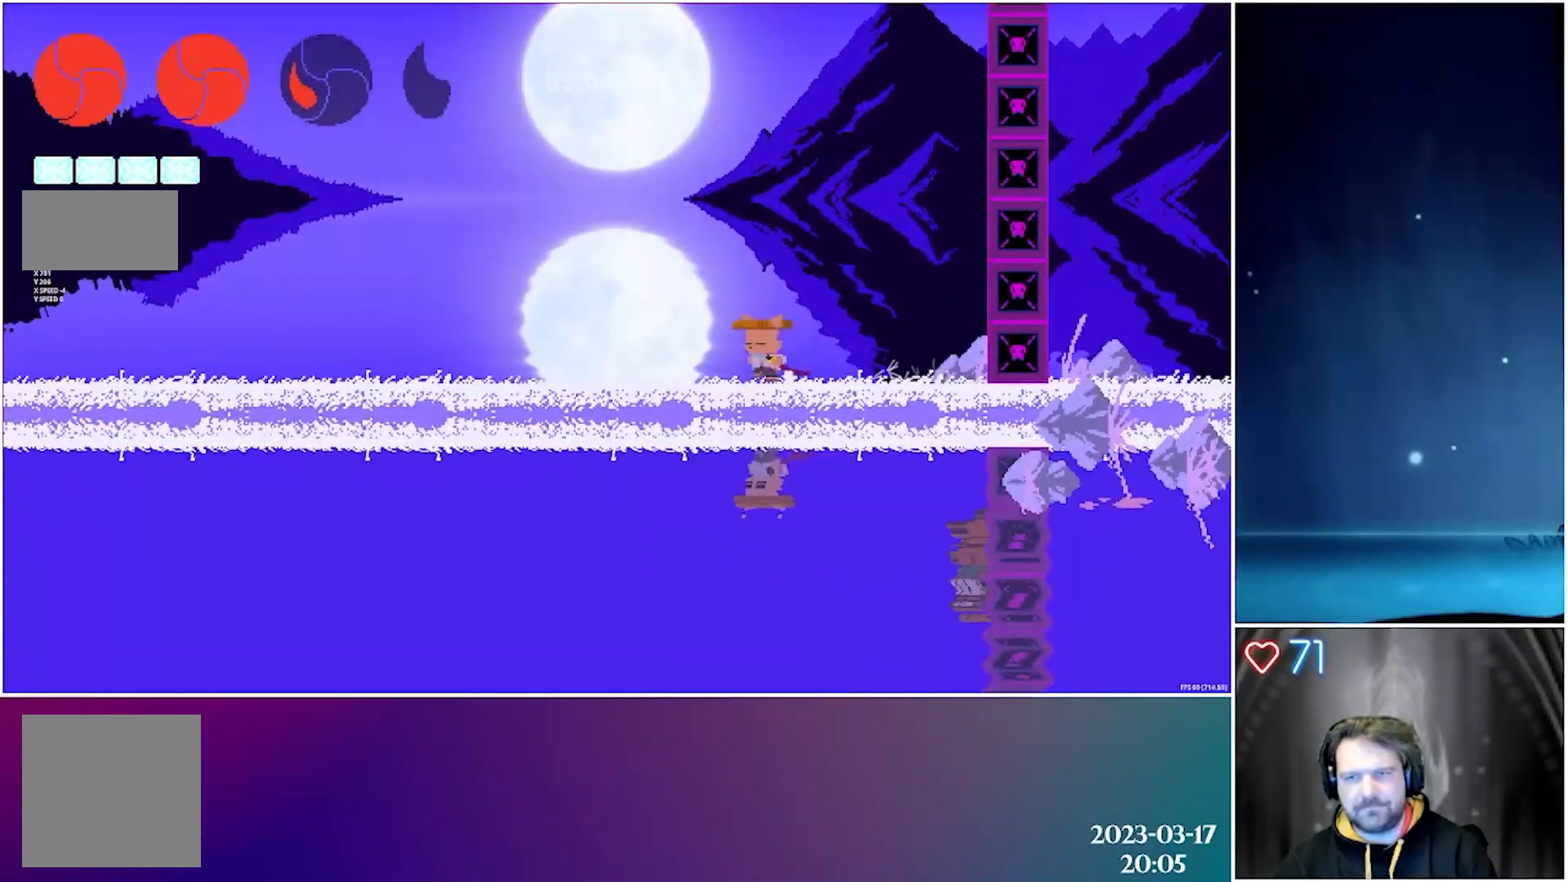
{"buttons": ["X"], "left_stick": "center", "events": [[133, "DPAD_LEFT", "up"], [167, "DPAD_RIGHT", "down"], [383, "X", "down"], [467, "DPAD_RIGHT", "up"]]}
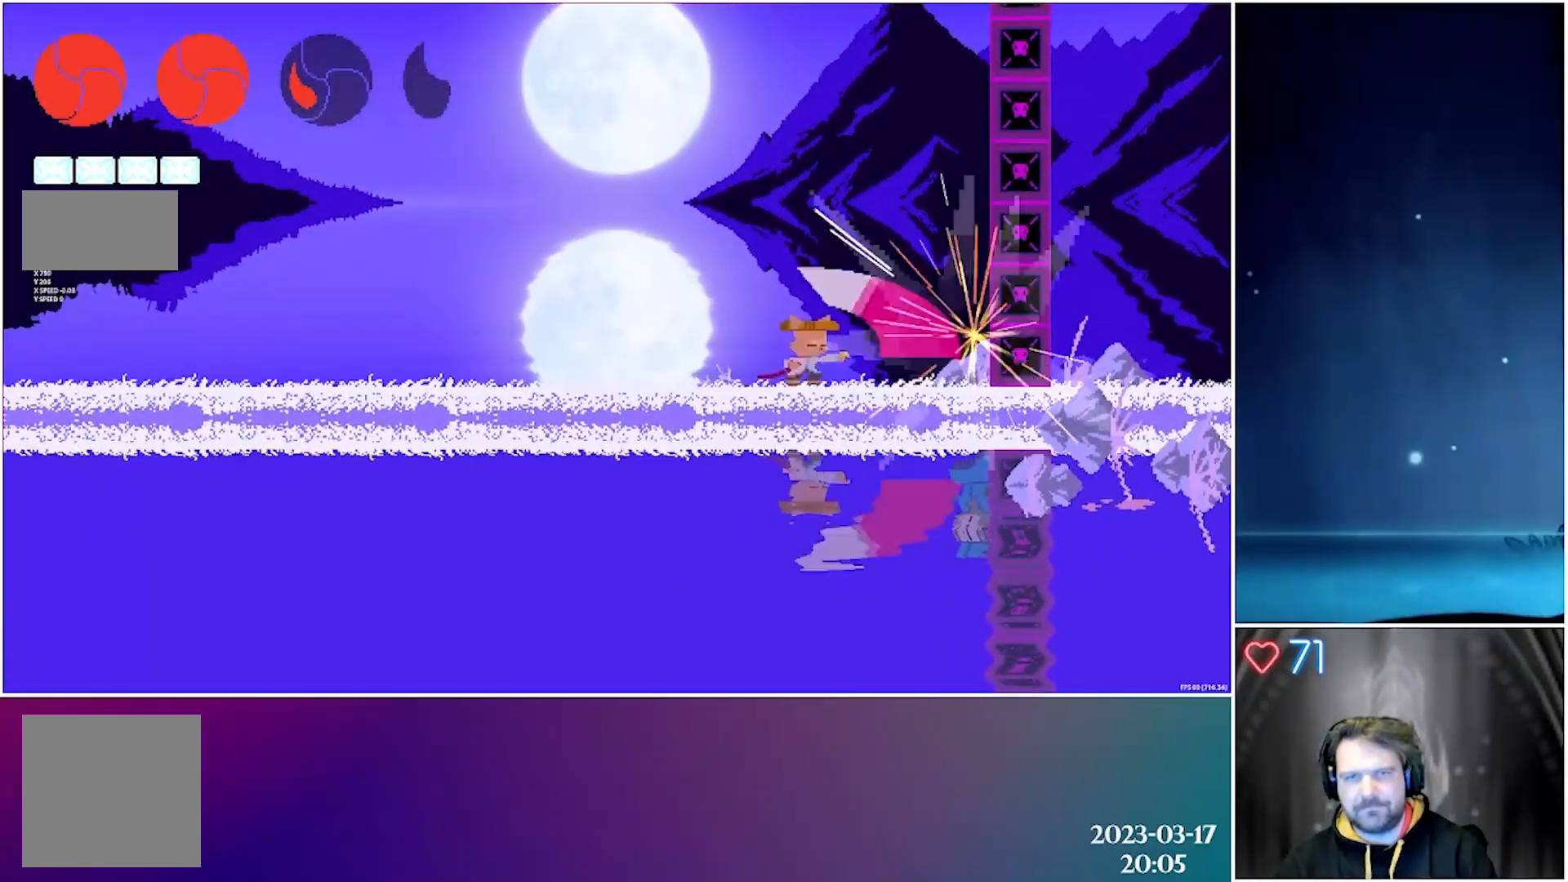
{"buttons": ["DPAD_RIGHT"], "left_stick": "center", "events": [[50, "X", "up"], [83, "X", "down"], [100, "DPAD_RIGHT", "down"], [217, "X", "up"], [267, "X", "down"], [383, "X", "up"]]}